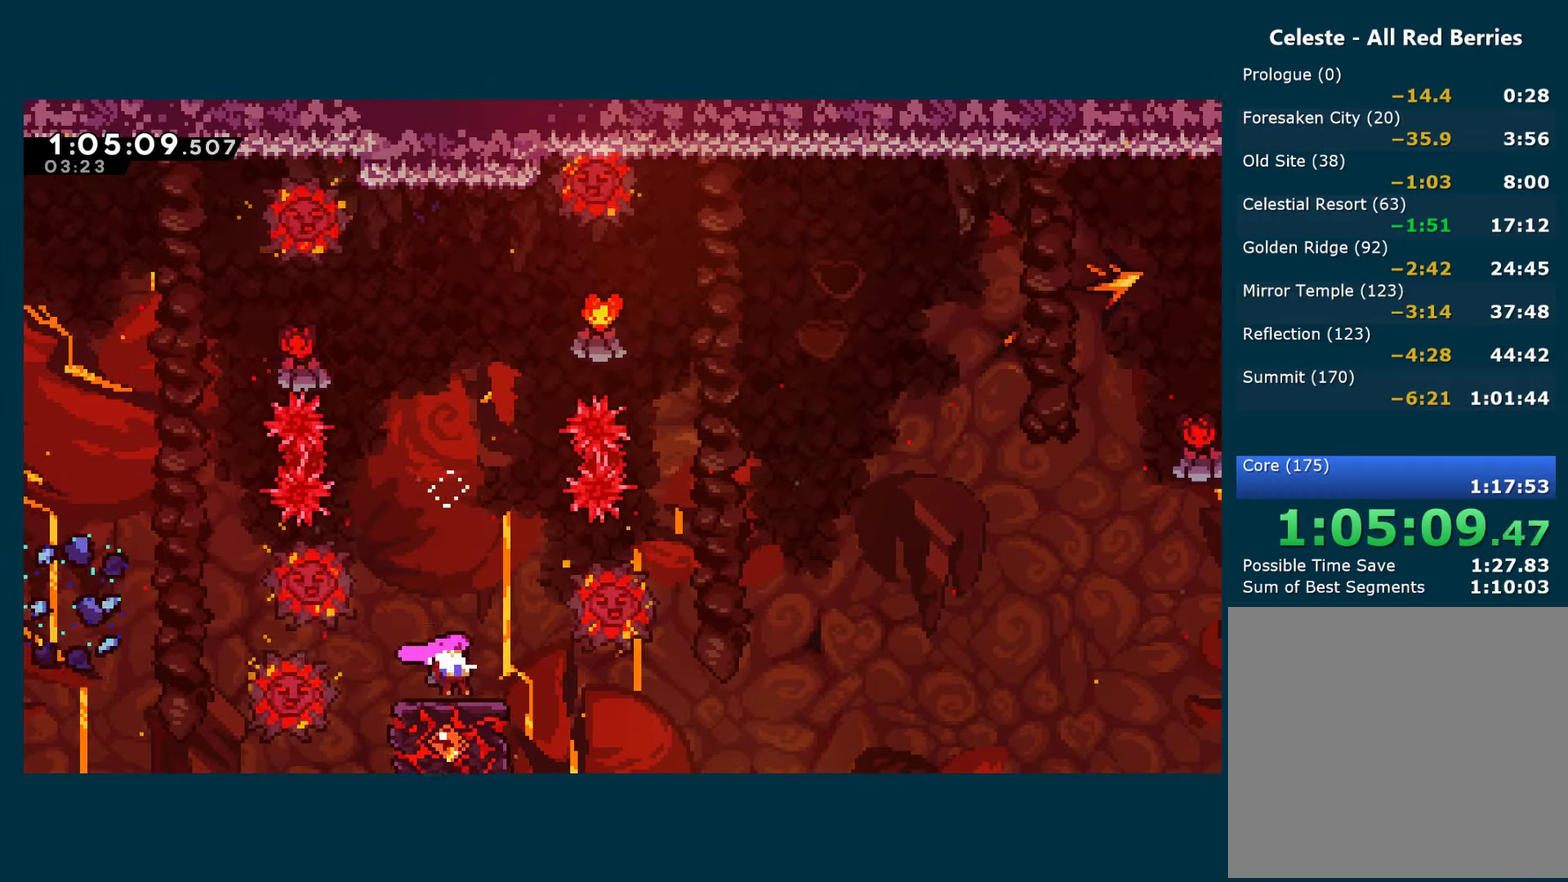
Gameplay with a controller (Xbox layout); each line is a JSON object with the inputs held at the frame after it. "events" lists button and stick changes between this image and that frame as [ms after this image, input, new state], when the widget could be followed in between. This document gives stick clicks only as held states, not as events.
{"buttons": ["A", "DPAD_RIGHT"], "left_stick": "center", "right_stick": "center", "events": [[217, "A", "down"], [217, "DPAD_RIGHT", "down"]]}
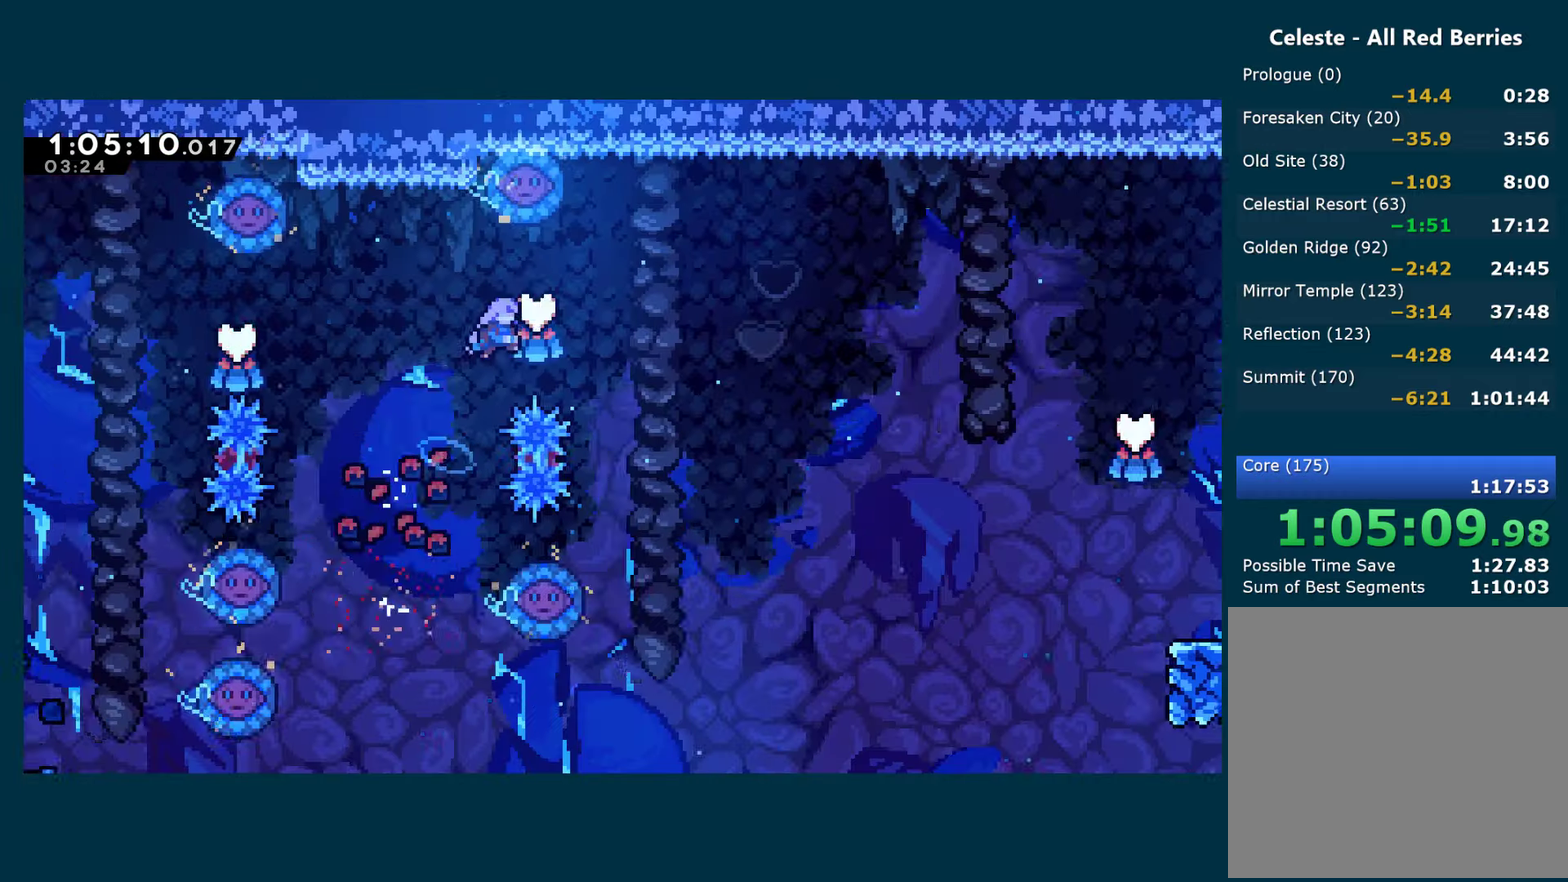
{"buttons": ["A", "DPAD_RIGHT"], "left_stick": "center", "right_stick": "center", "events": []}
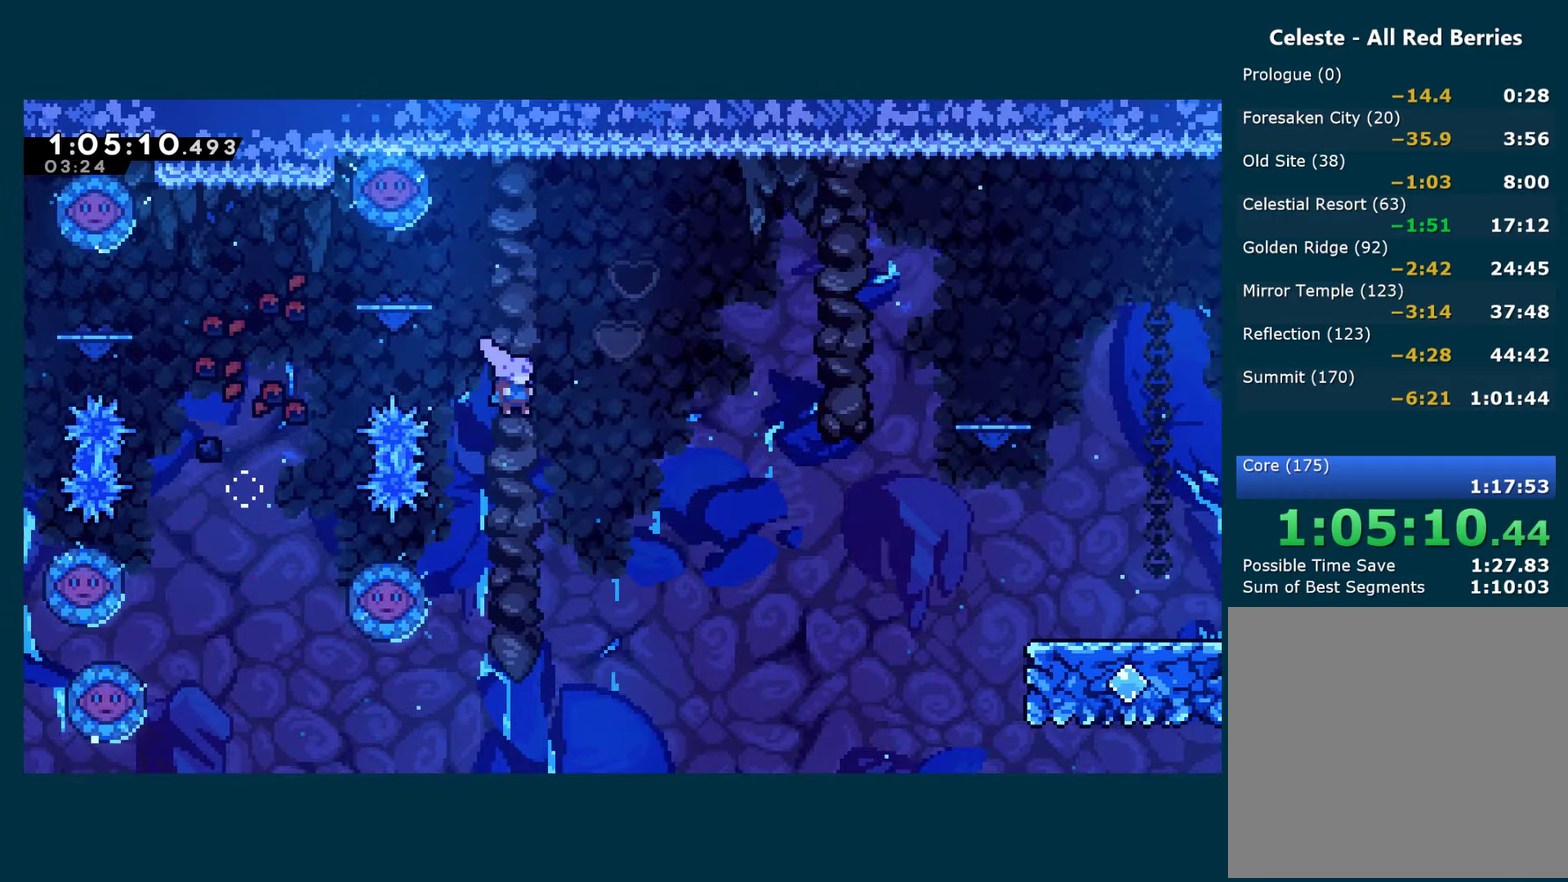
{"buttons": ["DPAD_RIGHT"], "left_stick": "center", "right_stick": "center", "events": [[34, "DPAD_RIGHT", "up"], [34, "DPAD_UP", "down"], [34, "X", "down"], [50, "A", "up"], [84, "DPAD_RIGHT", "down"], [217, "X", "up"], [267, "DPAD_UP", "up"]]}
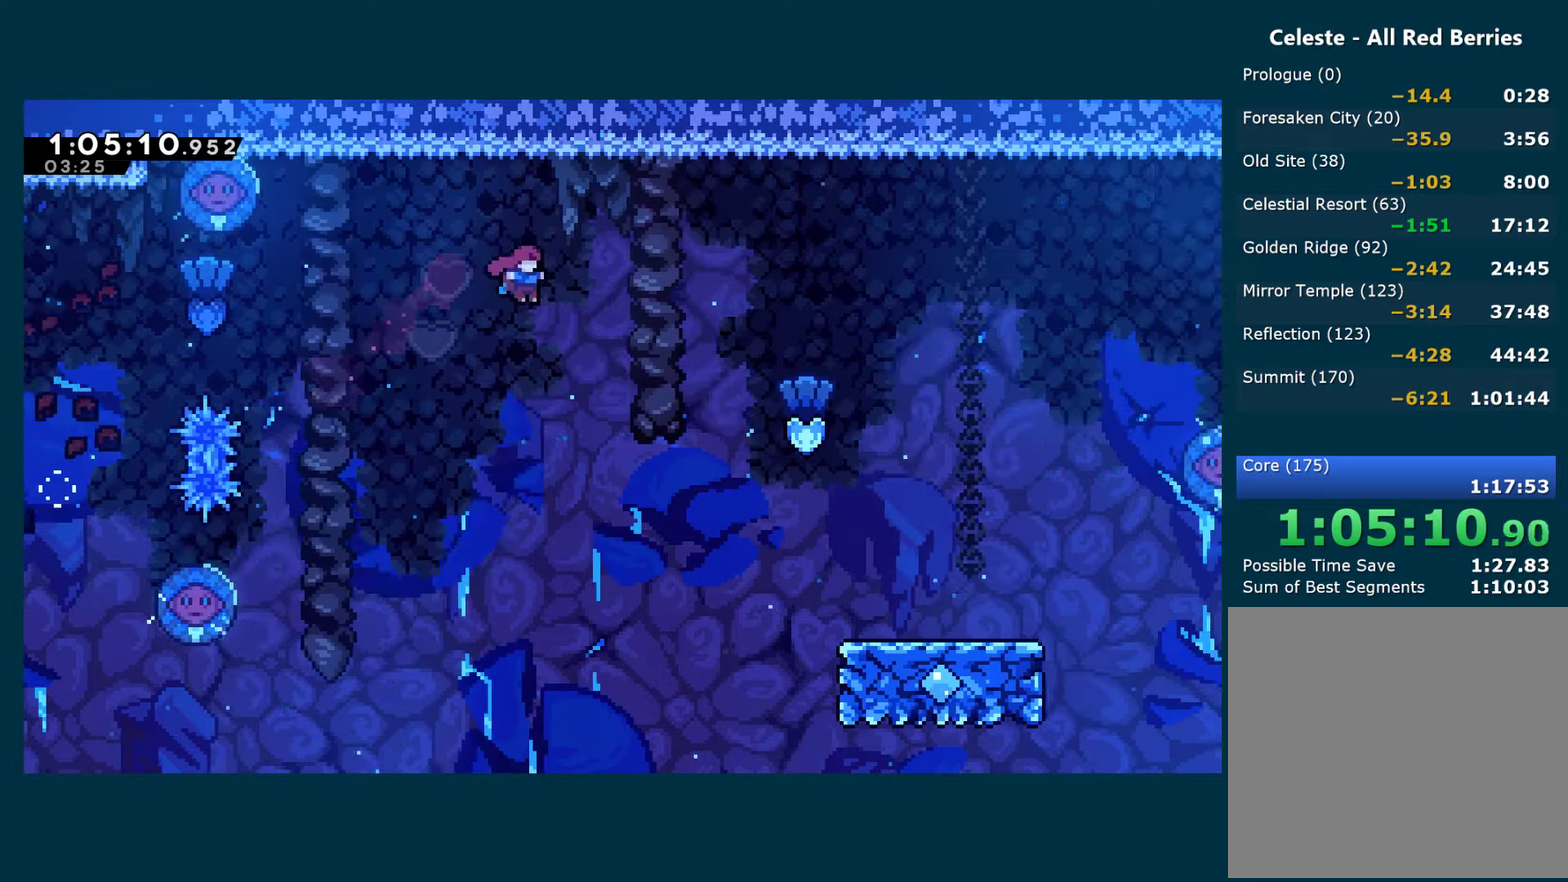
{"buttons": ["DPAD_RIGHT"], "left_stick": "center", "right_stick": "center", "events": [[266, "X", "down"], [400, "X", "up"]]}
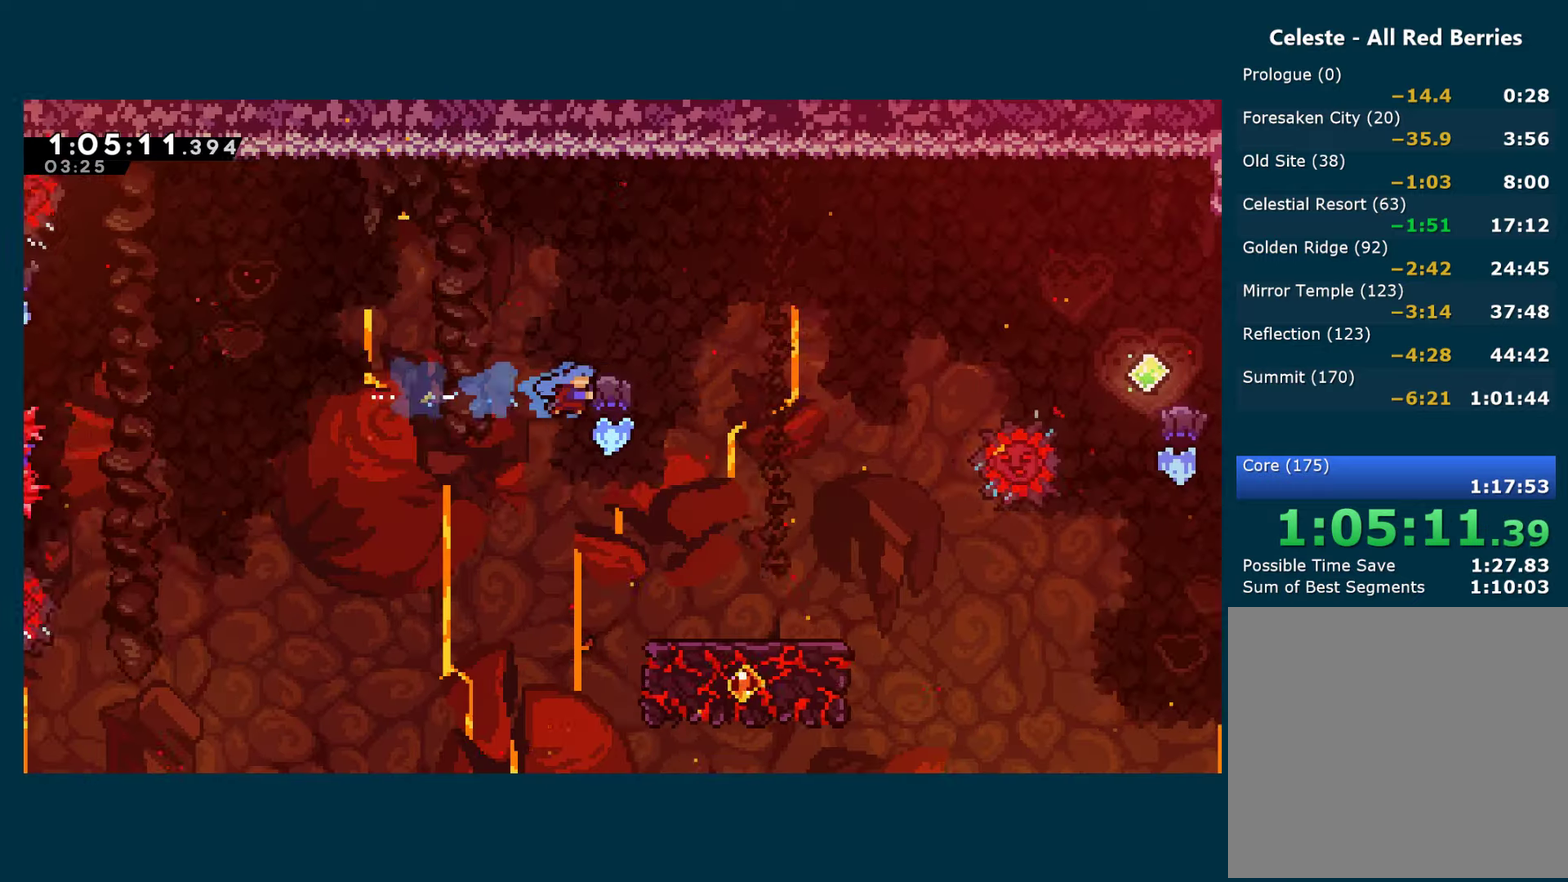
{"buttons": ["DPAD_RIGHT"], "left_stick": "center", "right_stick": "center", "events": []}
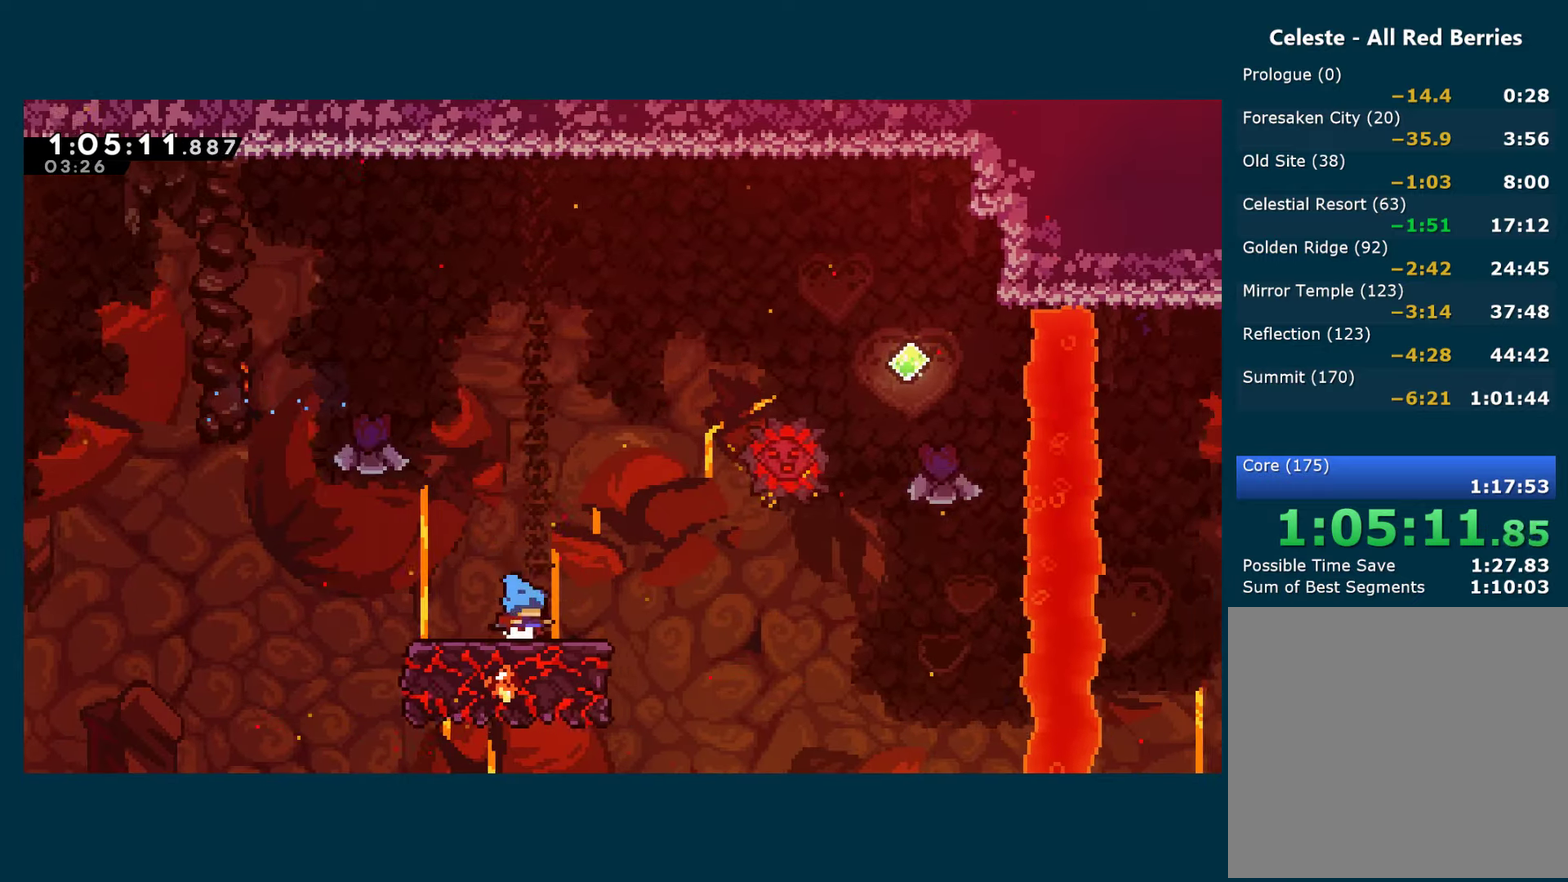
{"buttons": ["A", "DPAD_RIGHT"], "left_stick": "center", "right_stick": "center", "events": [[50, "DPAD_RIGHT", "up"], [333, "DPAD_RIGHT", "down"], [466, "A", "down"]]}
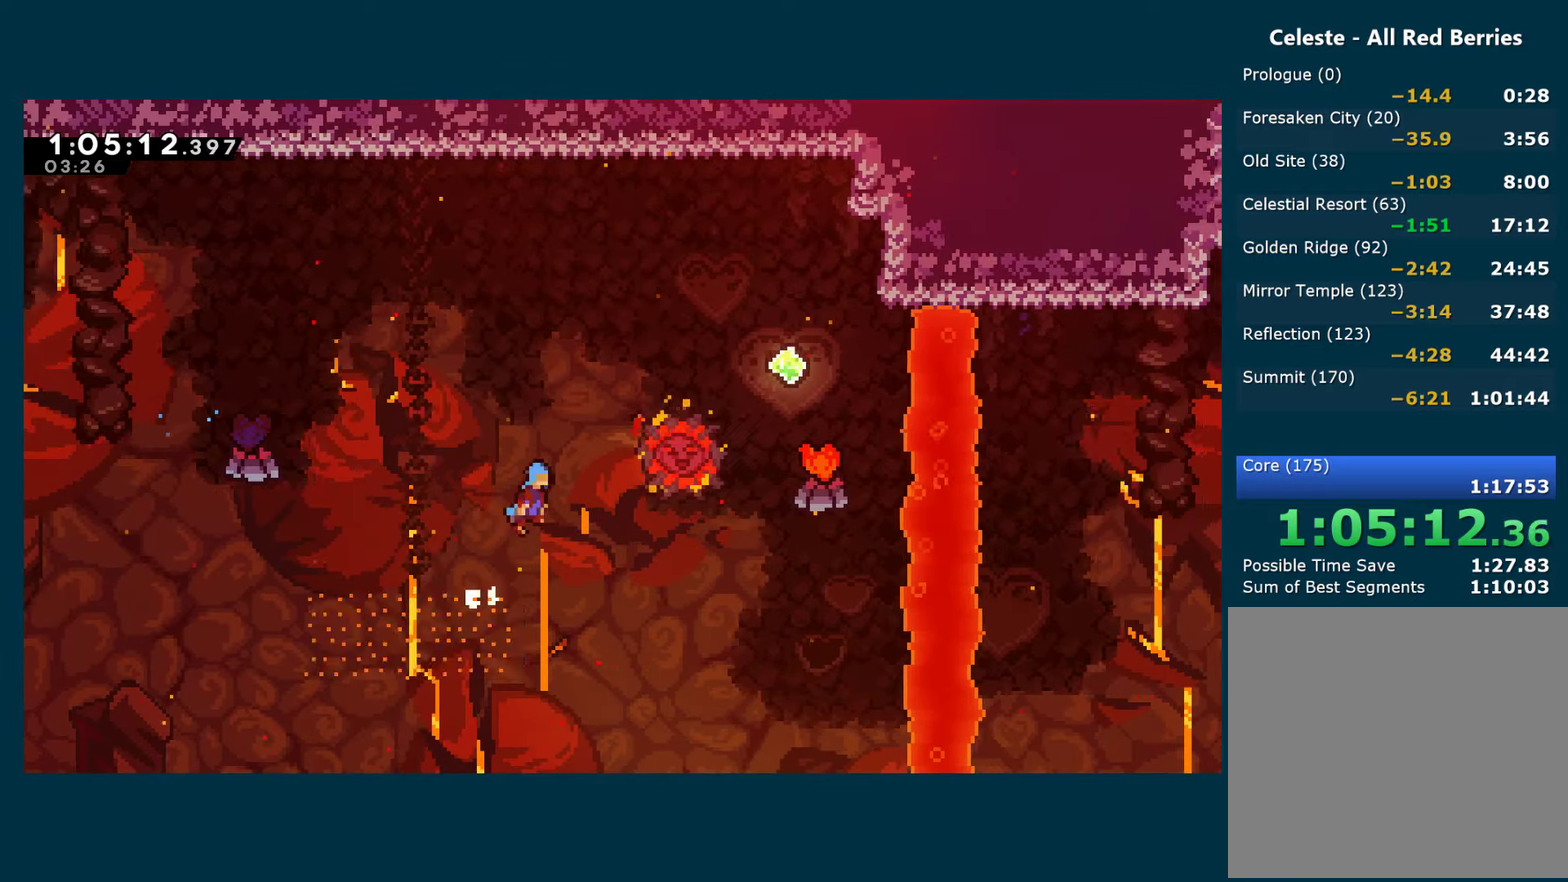
{"buttons": ["DPAD_RIGHT"], "left_stick": "center", "right_stick": "center", "events": [[283, "A", "up"]]}
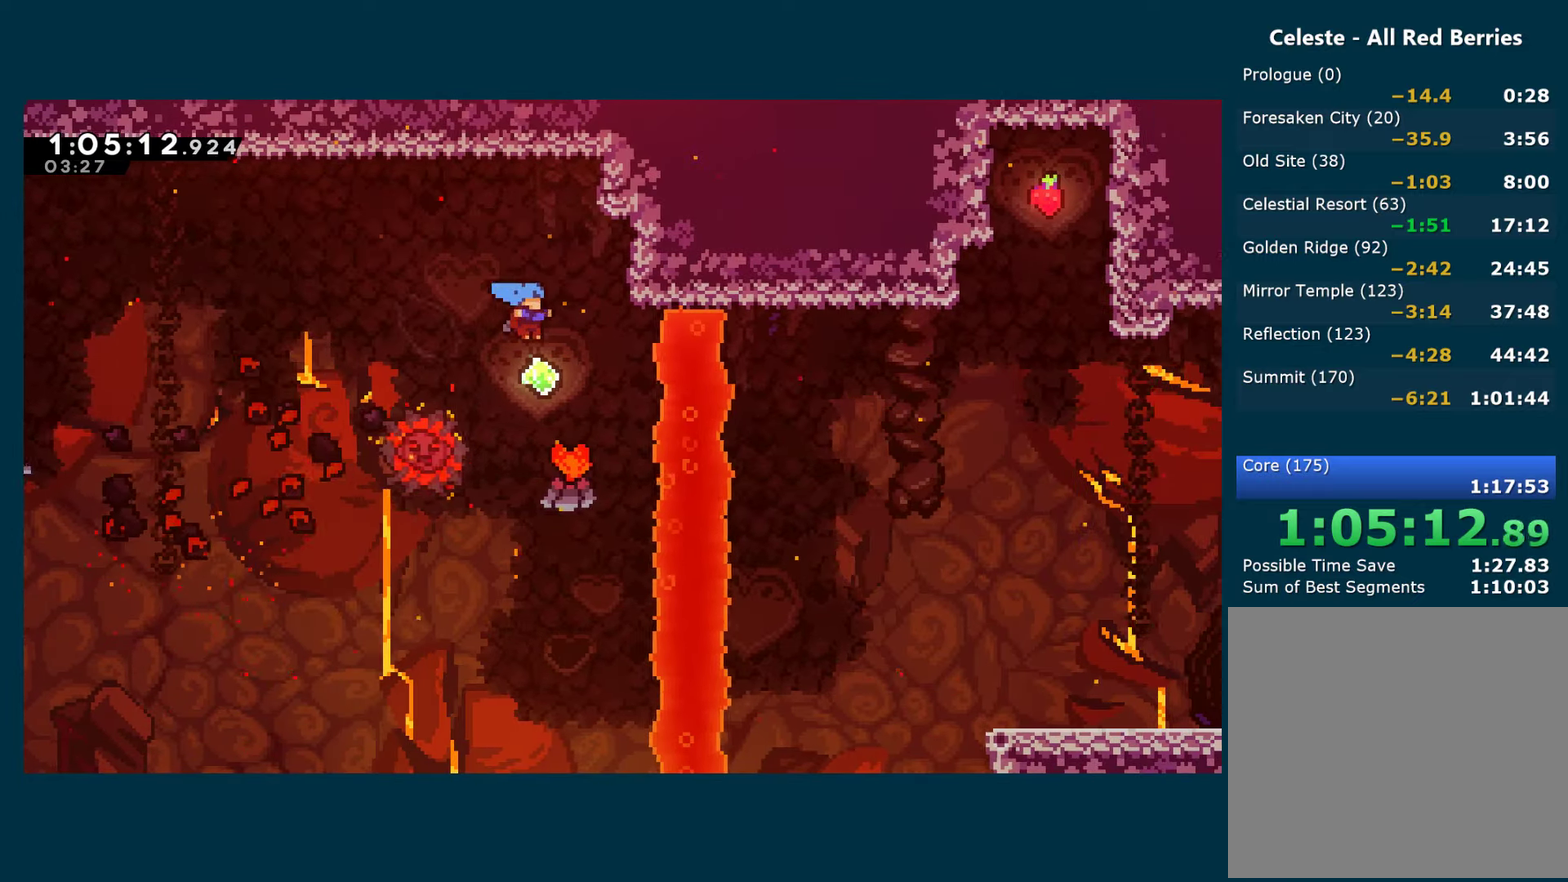
{"buttons": ["X", "DPAD_LEFT"], "left_stick": "center", "right_stick": "center", "events": [[166, "DPAD_RIGHT", "up"], [250, "DPAD_LEFT", "down"], [383, "X", "down"]]}
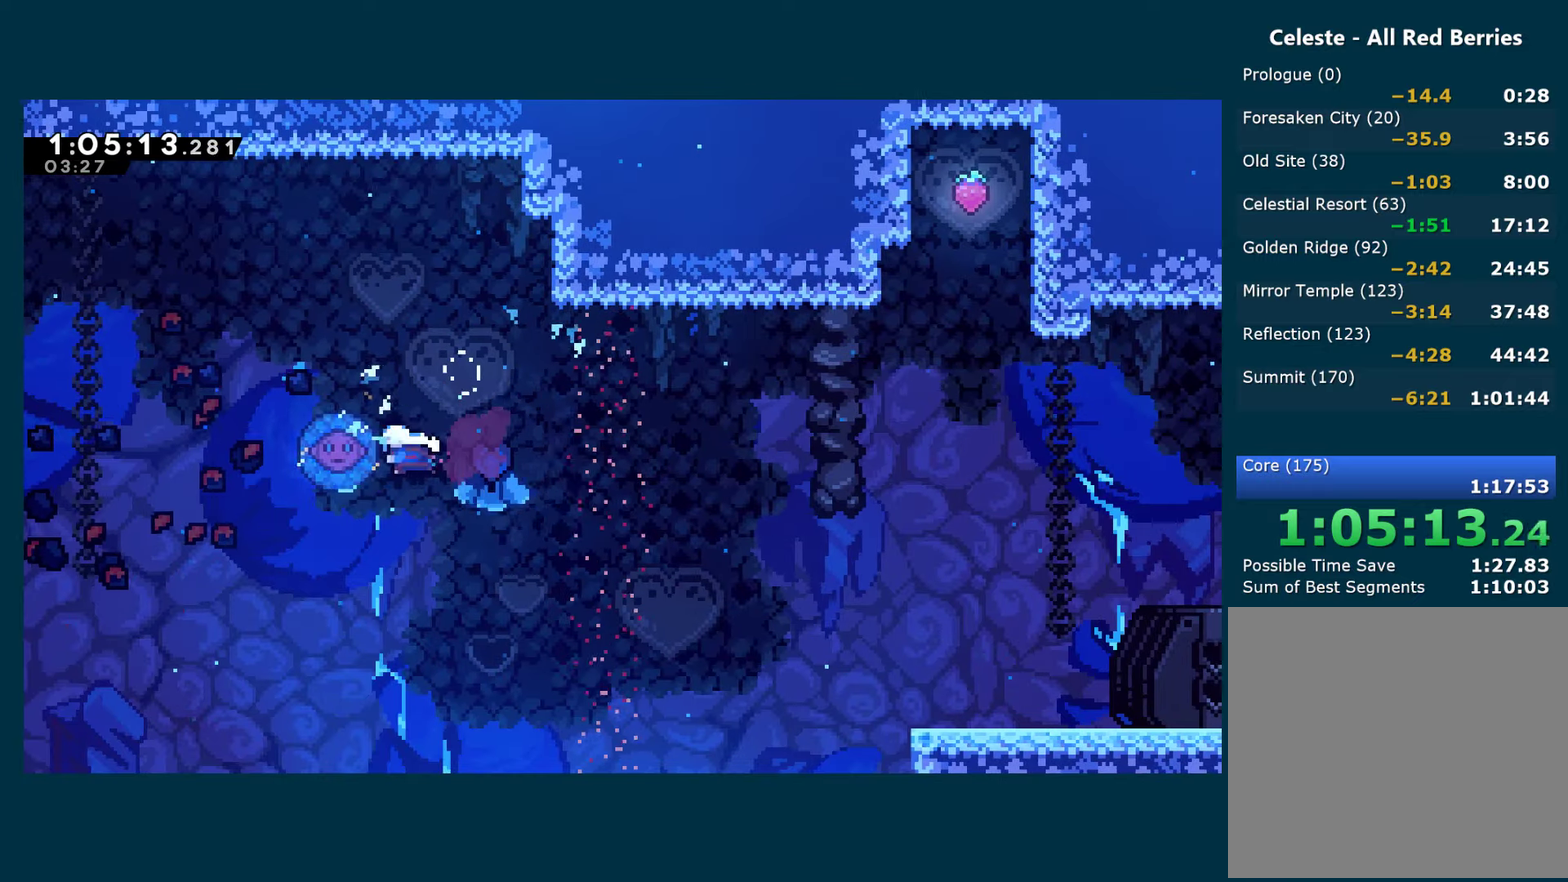
{"buttons": ["DPAD_RIGHT"], "left_stick": "center", "right_stick": "center", "events": [[50, "X", "up"], [66, "DPAD_LEFT", "up"], [100, "DPAD_RIGHT", "down"]]}
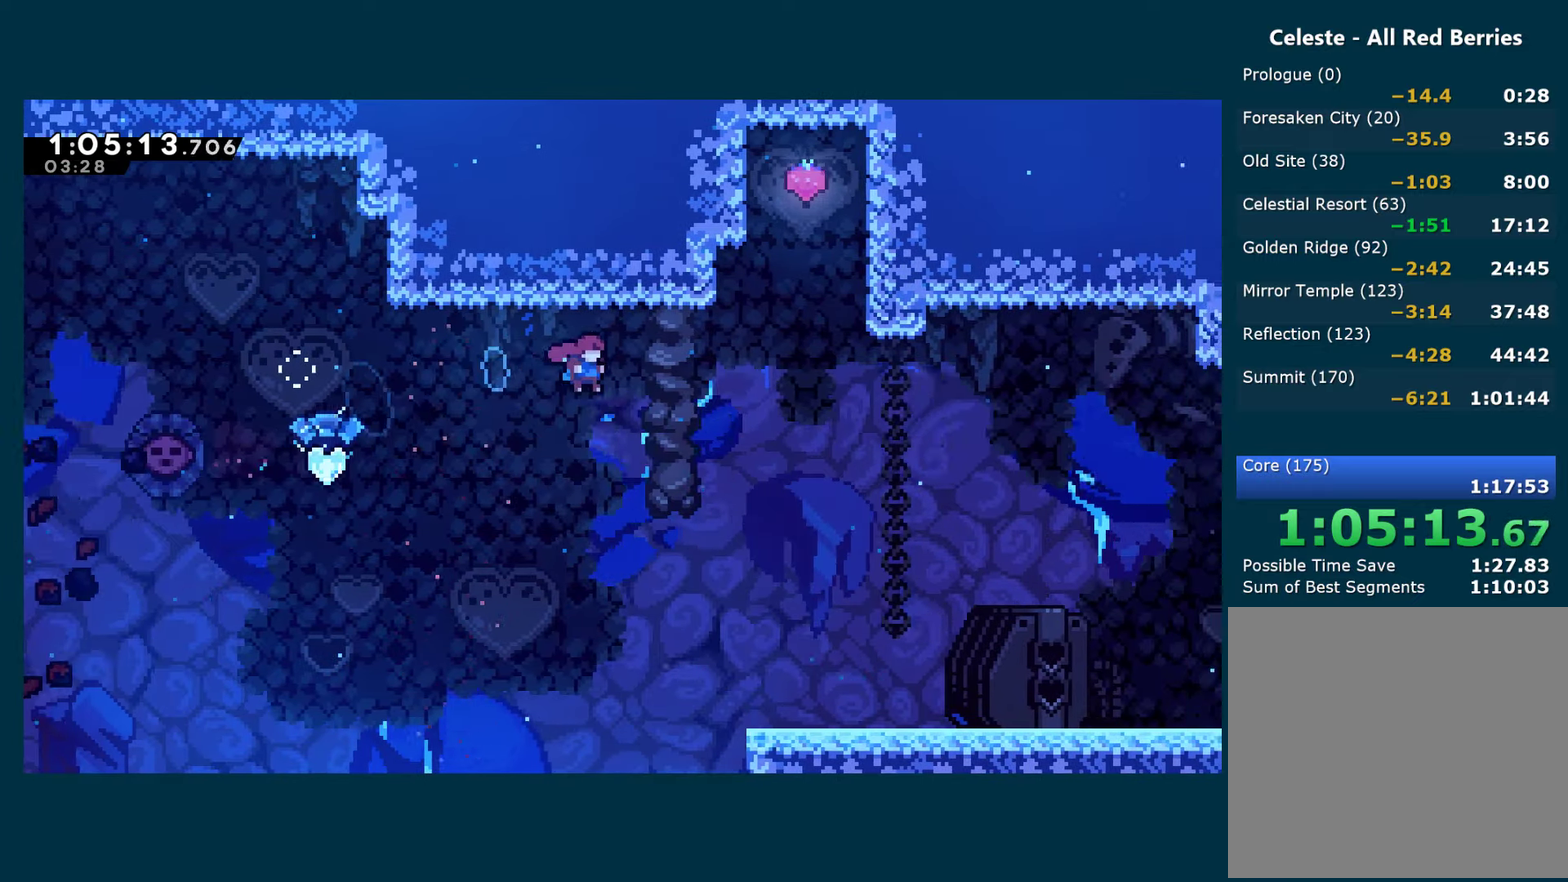
{"buttons": ["R1", "DPAD_UP", "DPAD_RIGHT"], "left_stick": "center", "right_stick": "center", "events": [[33, "DPAD_UP", "down"], [216, "X", "down"], [433, "X", "up"], [466, "R1", "down"]]}
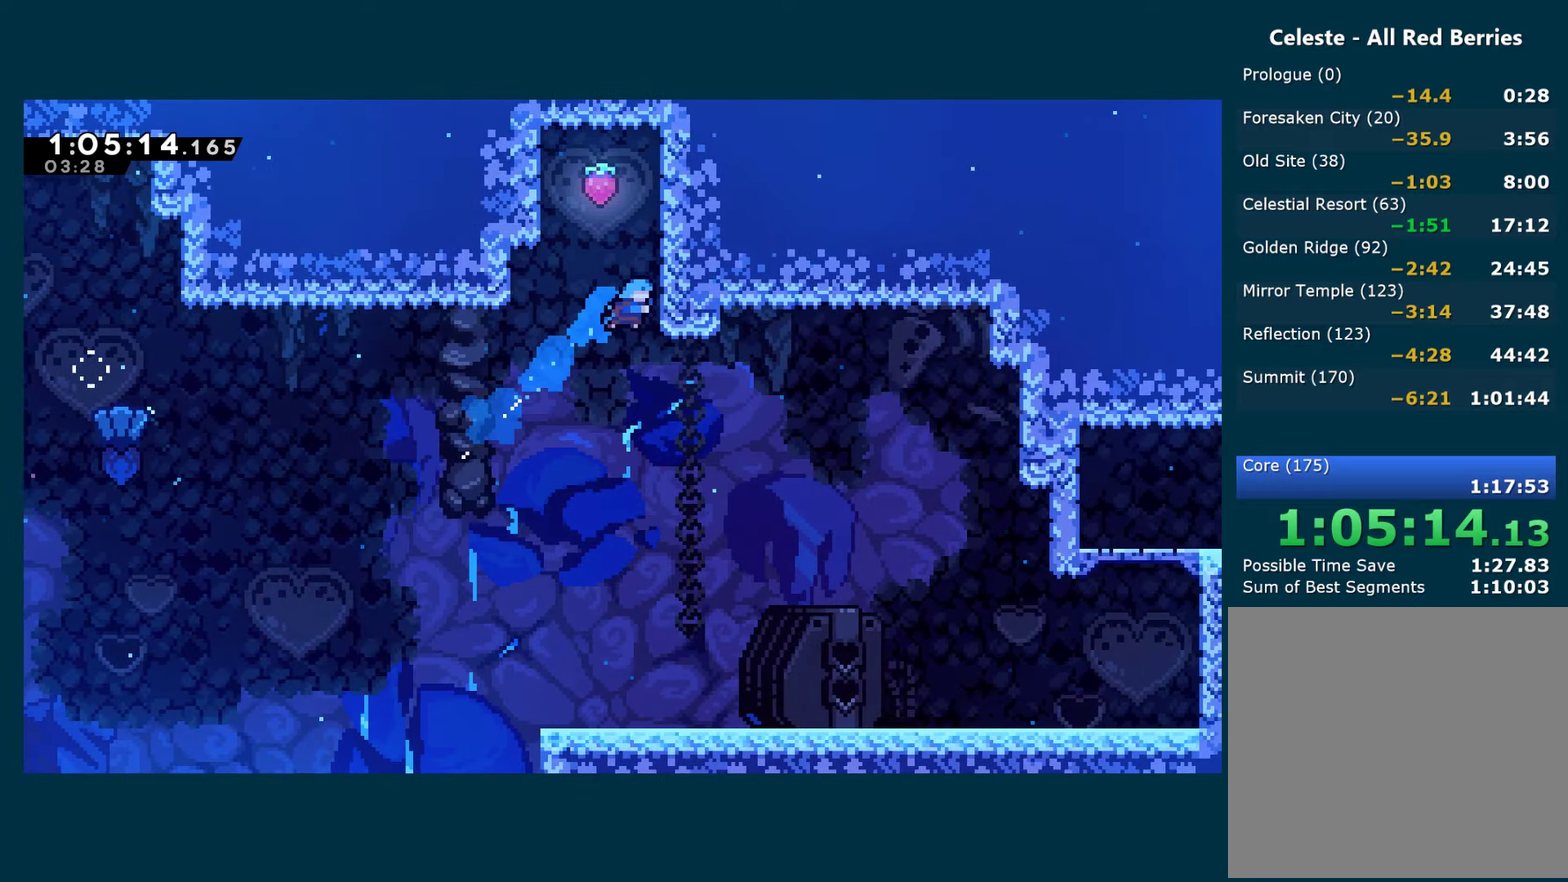
{"buttons": ["DPAD_RIGHT"], "left_stick": "center", "right_stick": "center", "events": [[33, "A", "down"], [166, "A", "up"], [166, "DPAD_RIGHT", "up"], [166, "DPAD_UP", "up"], [183, "DPAD_LEFT", "down"], [216, "A", "down"], [333, "A", "up"], [333, "R1", "up"], [366, "DPAD_LEFT", "up"], [416, "DPAD_RIGHT", "down"]]}
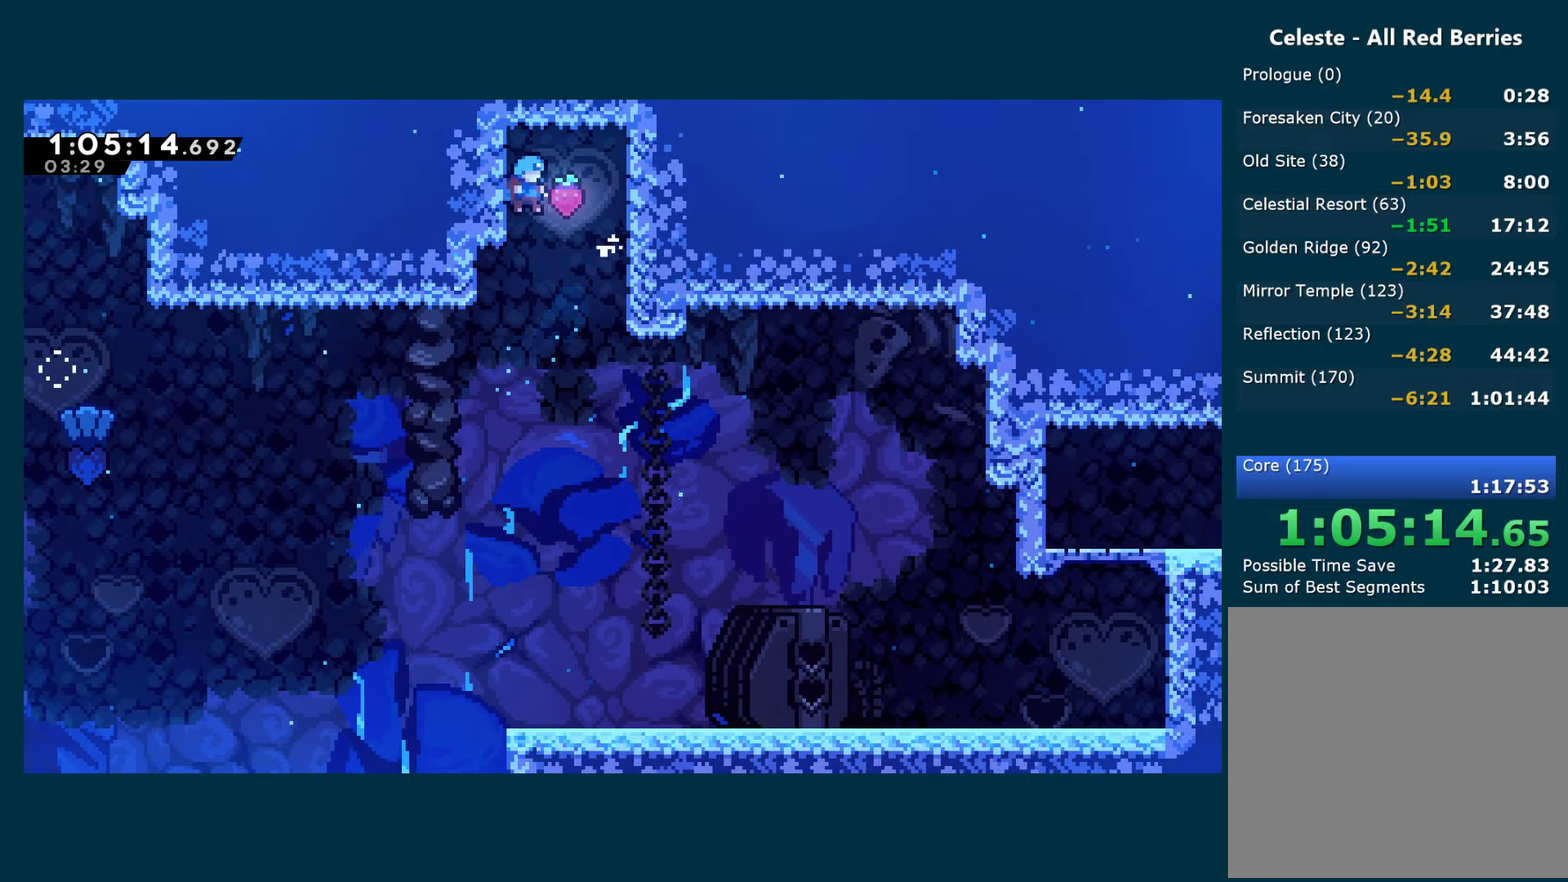
{"buttons": ["DPAD_RIGHT"], "left_stick": "center", "right_stick": "center", "events": []}
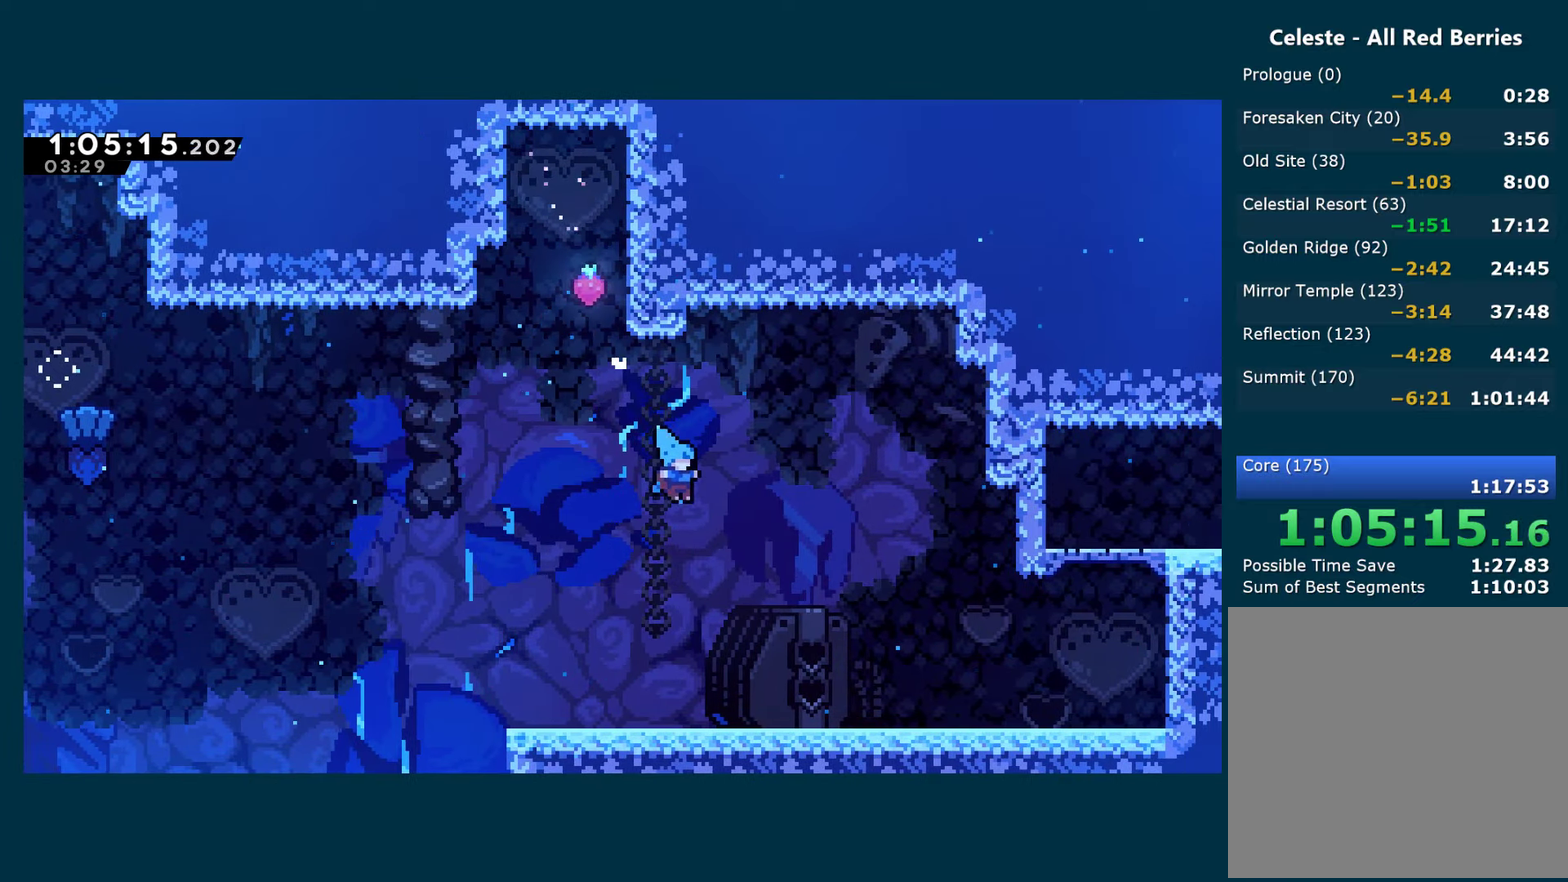
{"buttons": ["DPAD_RIGHT"], "left_stick": "center", "right_stick": "center", "events": []}
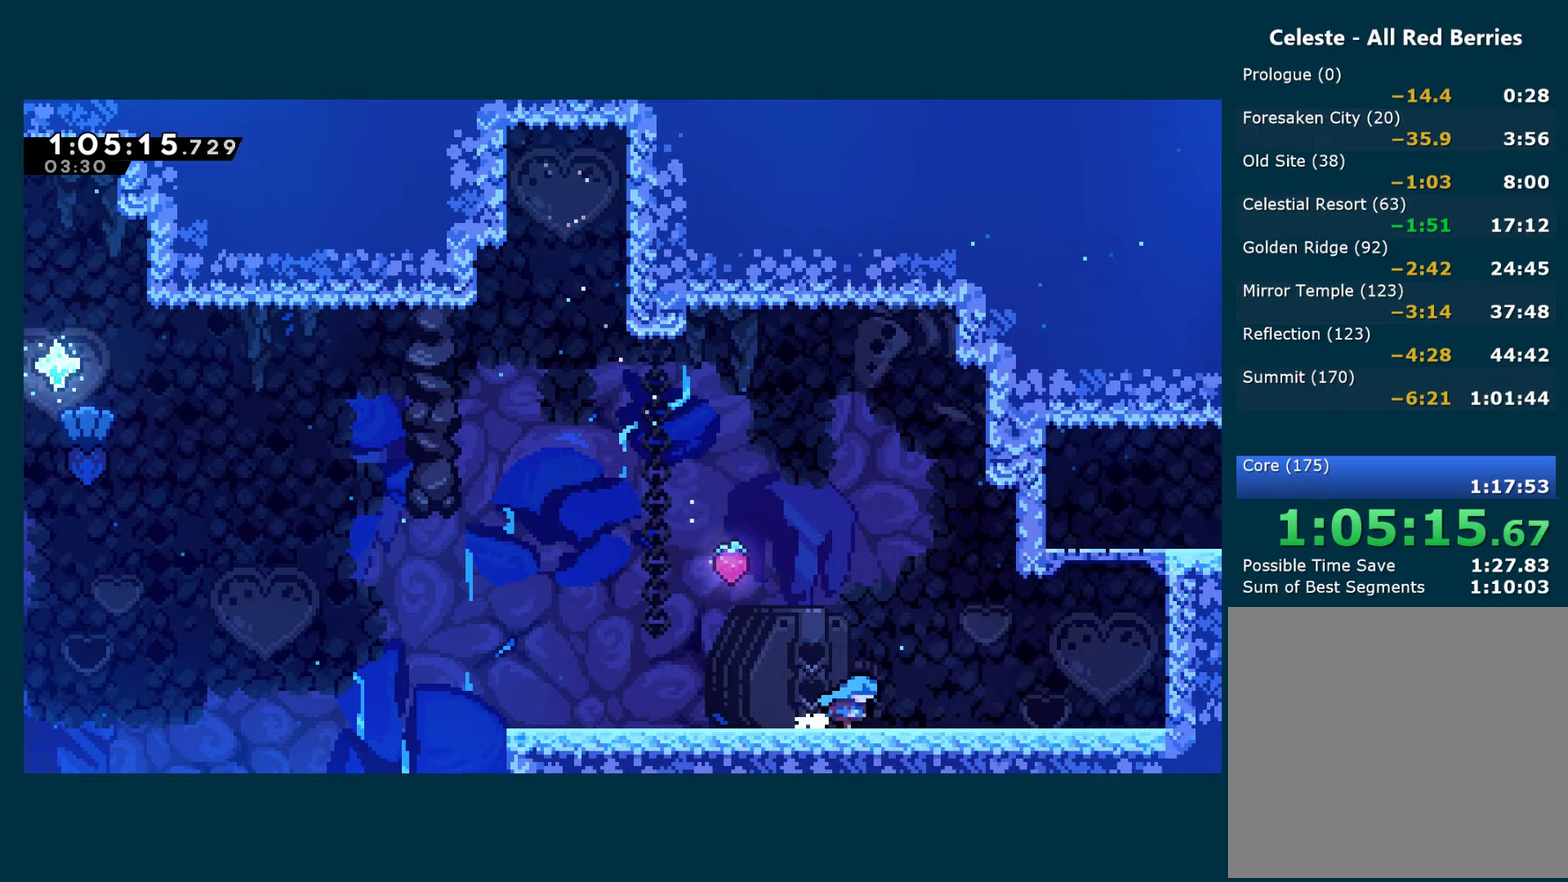
{"buttons": ["DPAD_RIGHT"], "left_stick": "center", "right_stick": "center", "events": []}
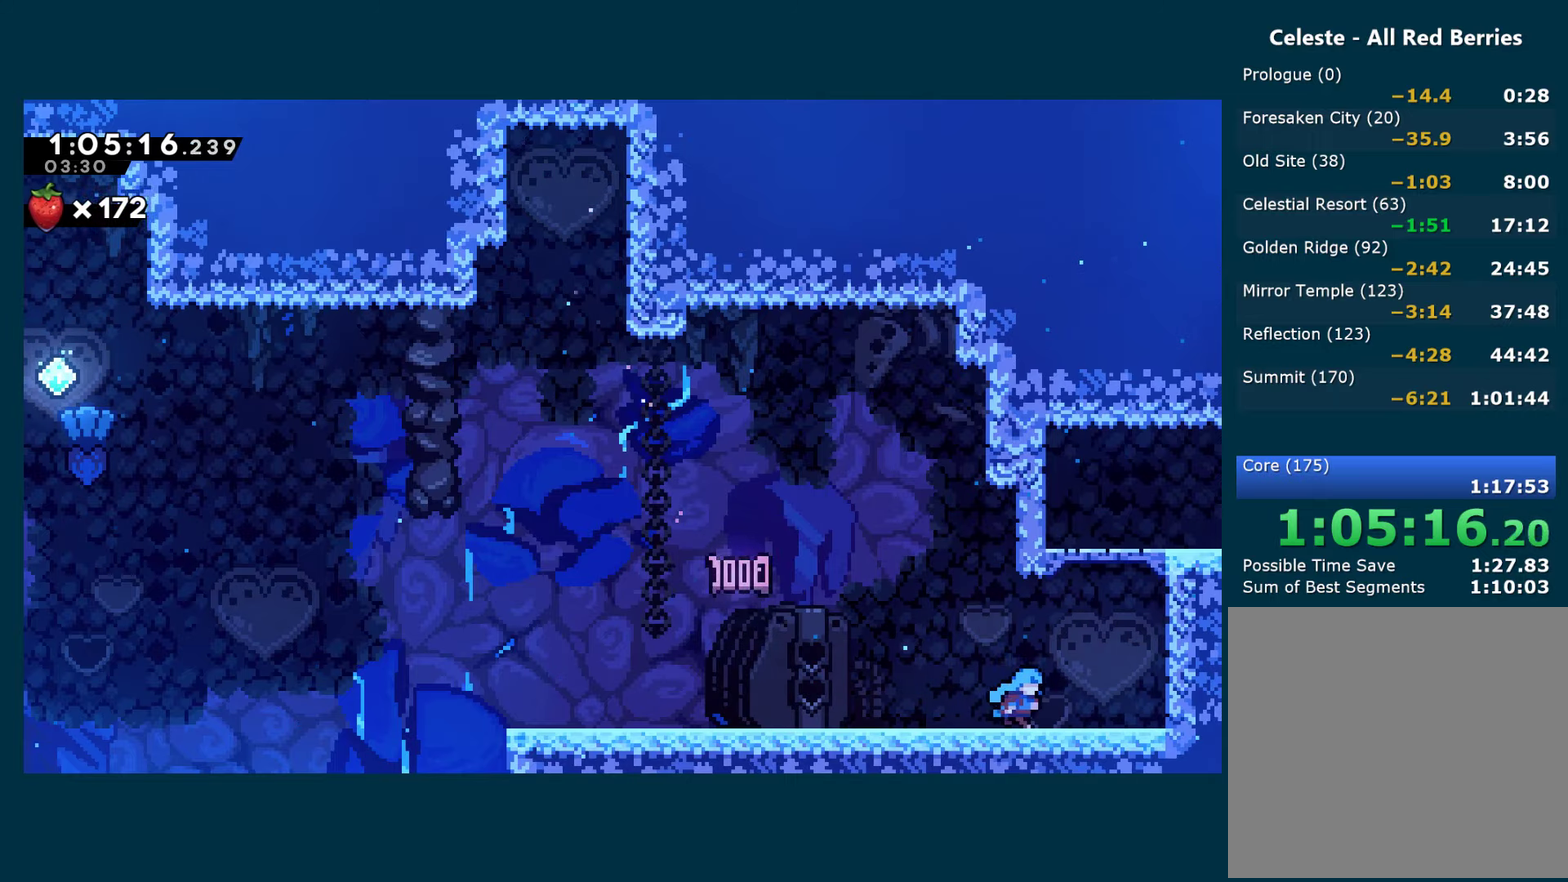
{"buttons": ["DPAD_RIGHT"], "left_stick": "center", "right_stick": "center", "events": [[33, "A", "down"], [267, "A", "up"], [267, "R1", "down"], [333, "A", "down"], [467, "A", "up"], [483, "R1", "up"]]}
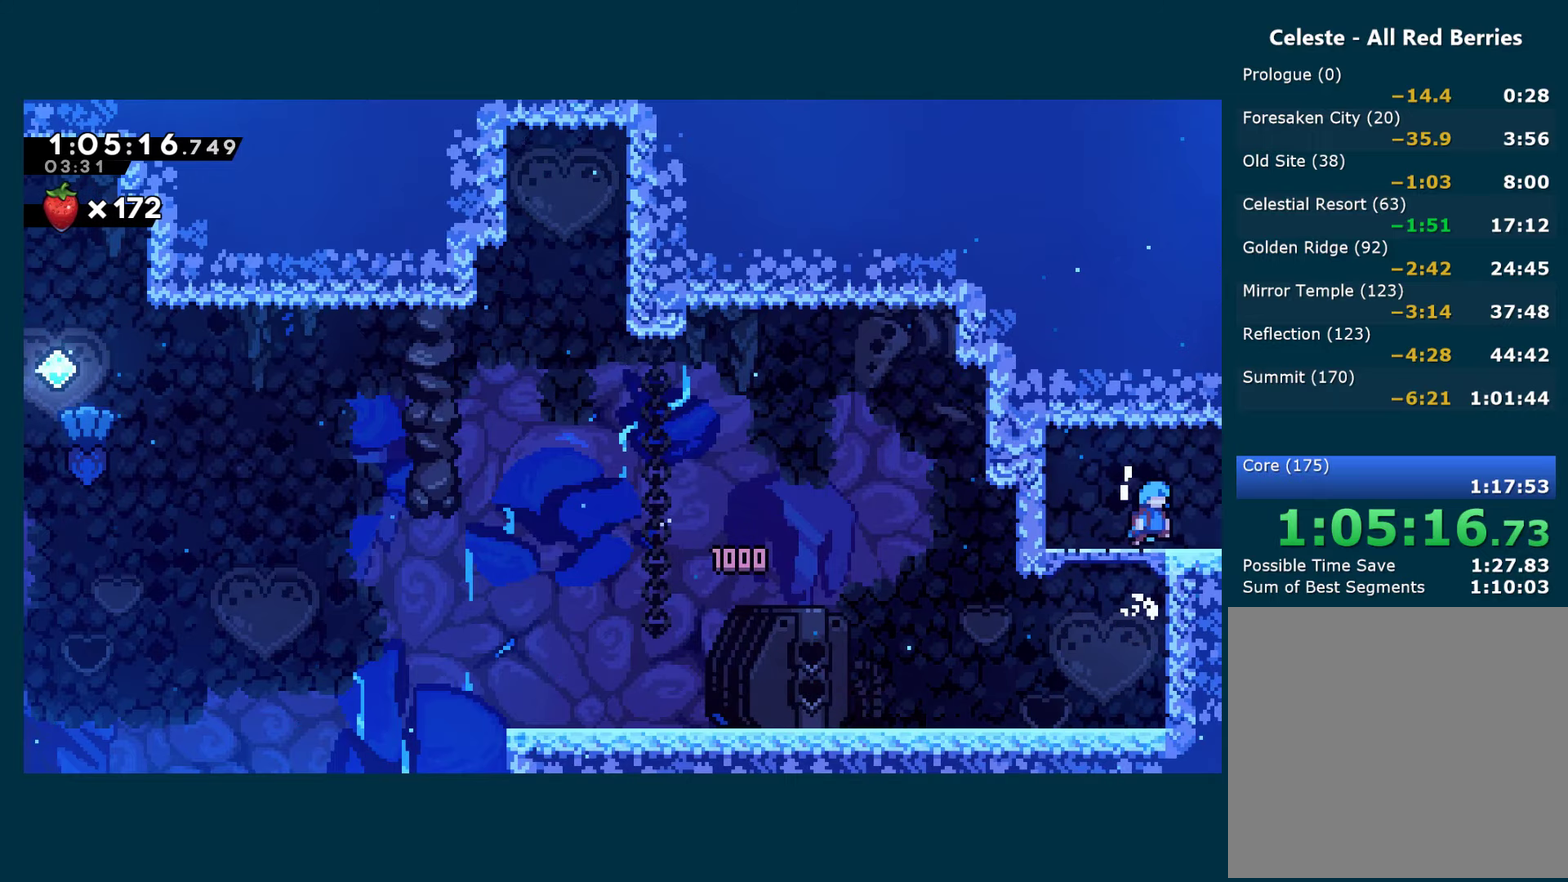
{"buttons": ["DPAD_RIGHT"], "left_stick": "center", "right_stick": "center", "events": [[83, "A", "down"], [167, "A", "up"]]}
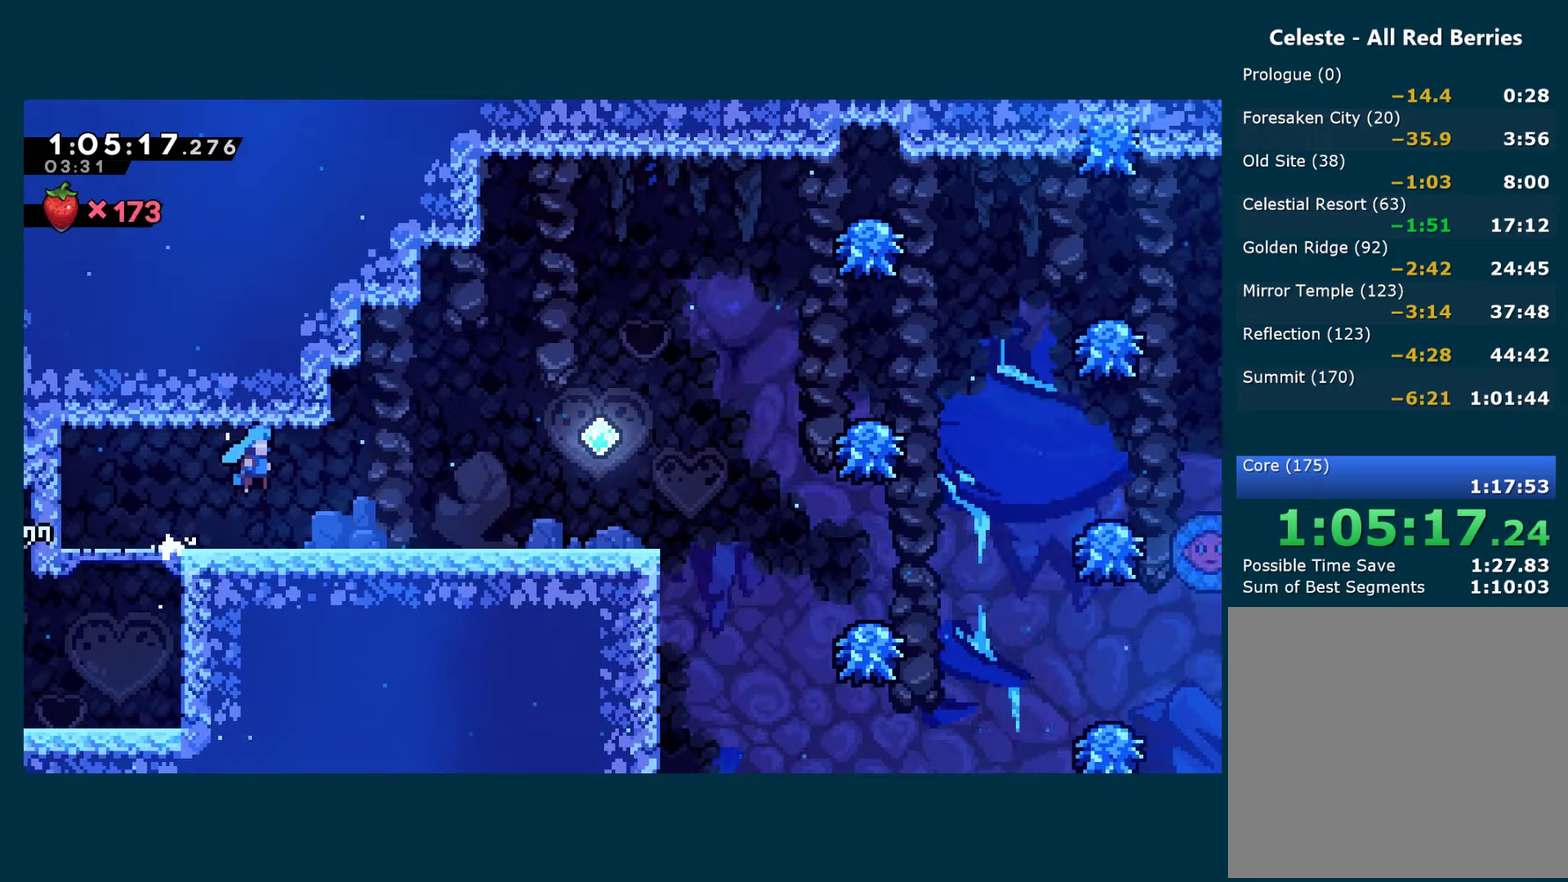
{"buttons": ["DPAD_RIGHT"], "left_stick": "center", "right_stick": "center", "events": []}
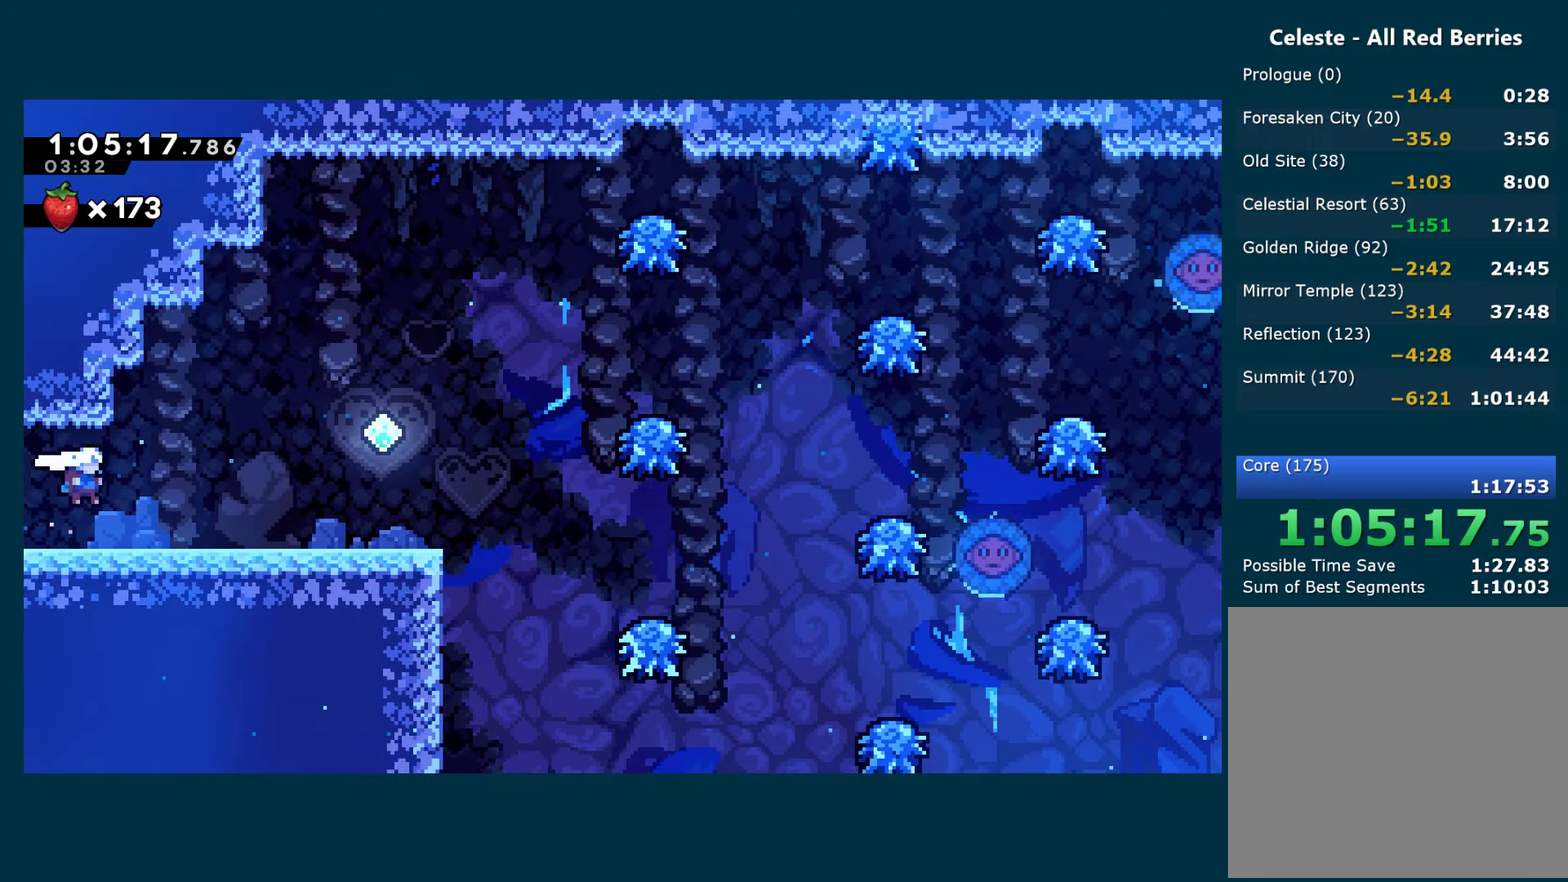
{"buttons": ["DPAD_RIGHT"], "left_stick": "center", "right_stick": "center", "events": [[183, "A", "down"], [283, "A", "up"]]}
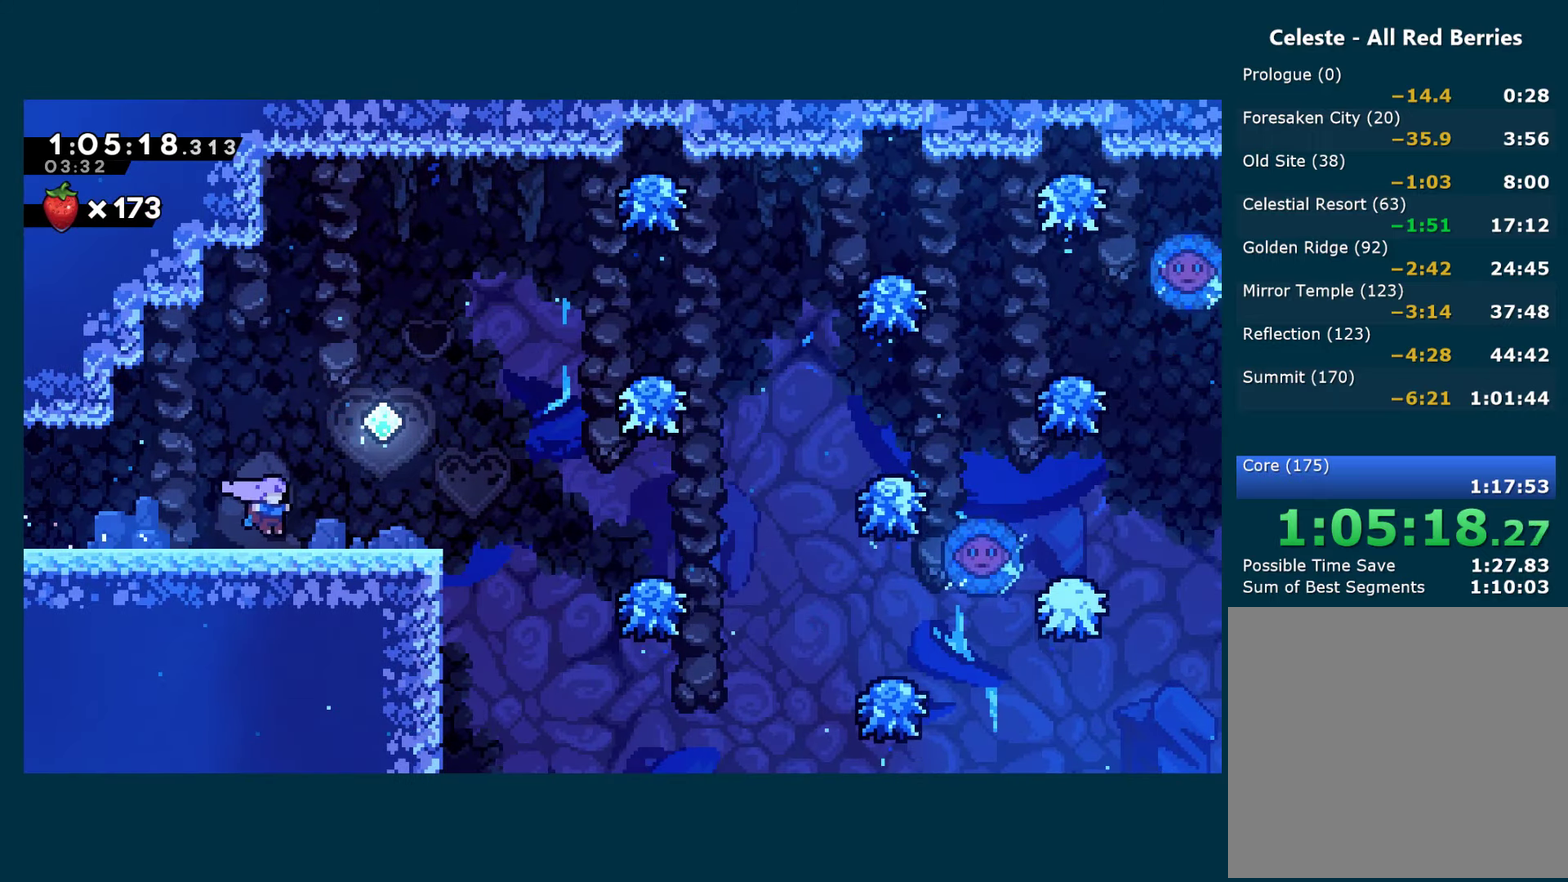
{"buttons": ["DPAD_RIGHT"], "left_stick": "center", "right_stick": "center", "events": [[117, "A", "down"], [350, "X", "down"], [383, "A", "up"], [467, "X", "up"]]}
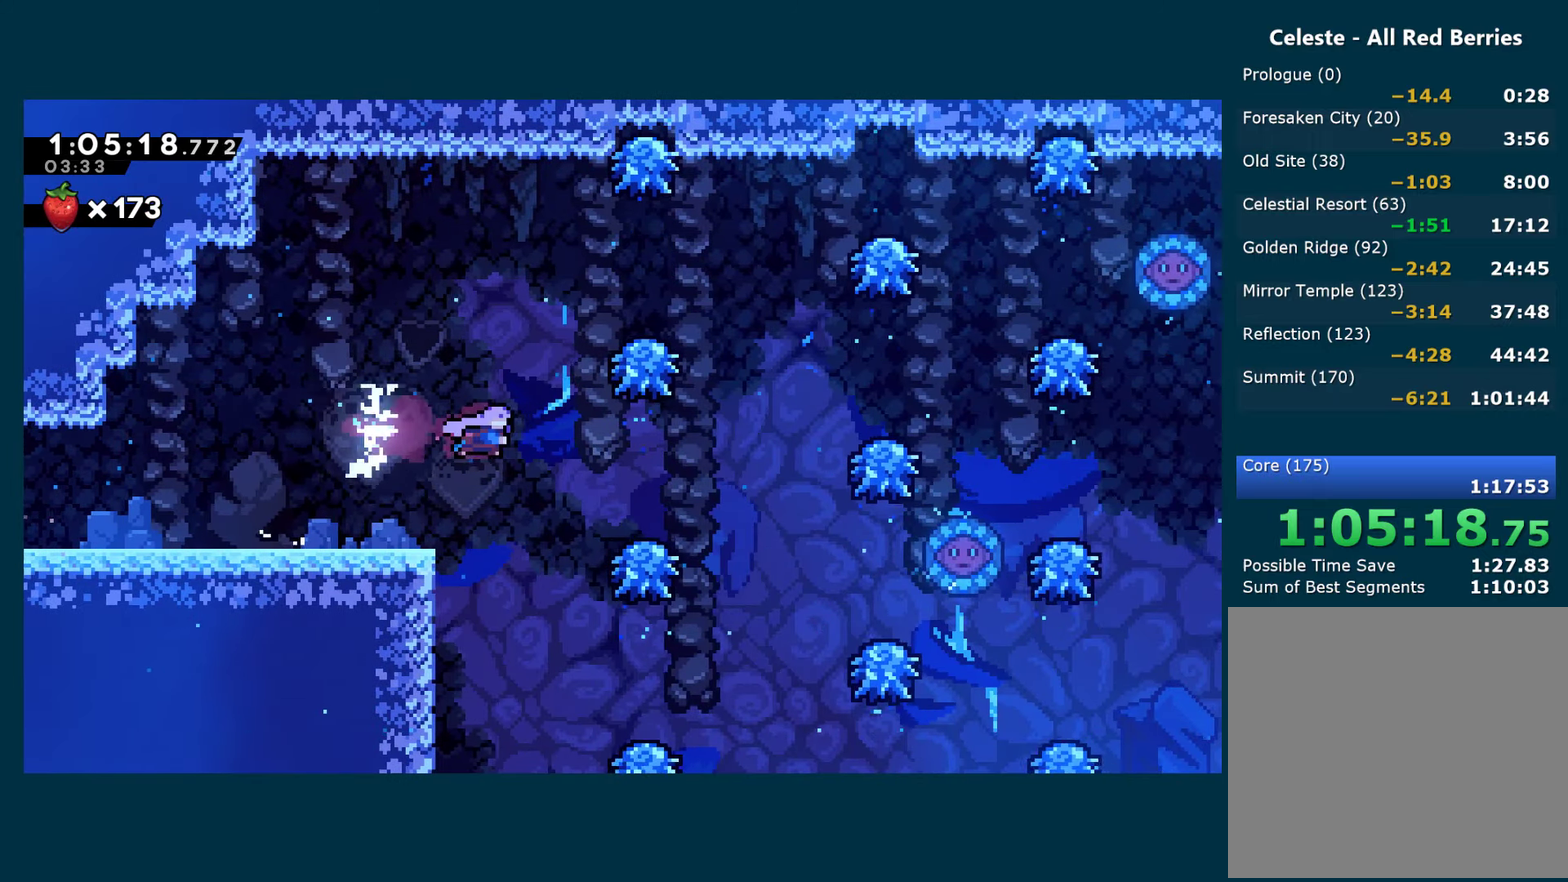
{"buttons": ["A", "DPAD_RIGHT"], "left_stick": "center", "right_stick": "center", "events": [[200, "A", "down"]]}
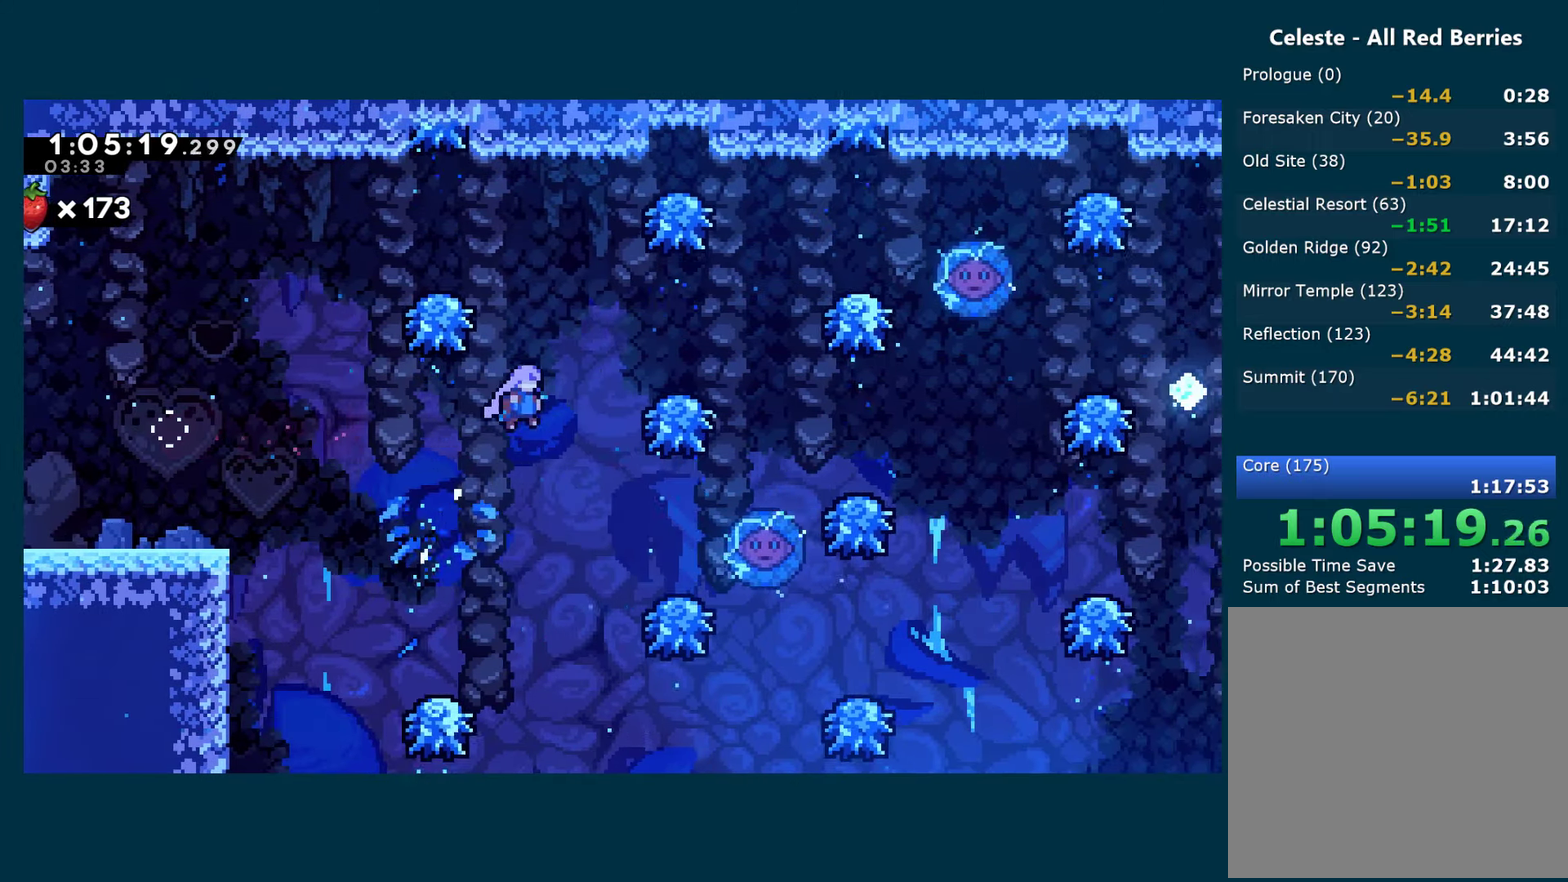
{"buttons": [], "left_stick": "center", "right_stick": "center", "events": [[133, "X", "down"], [183, "A", "up"], [300, "X", "up"], [417, "DPAD_RIGHT", "up"]]}
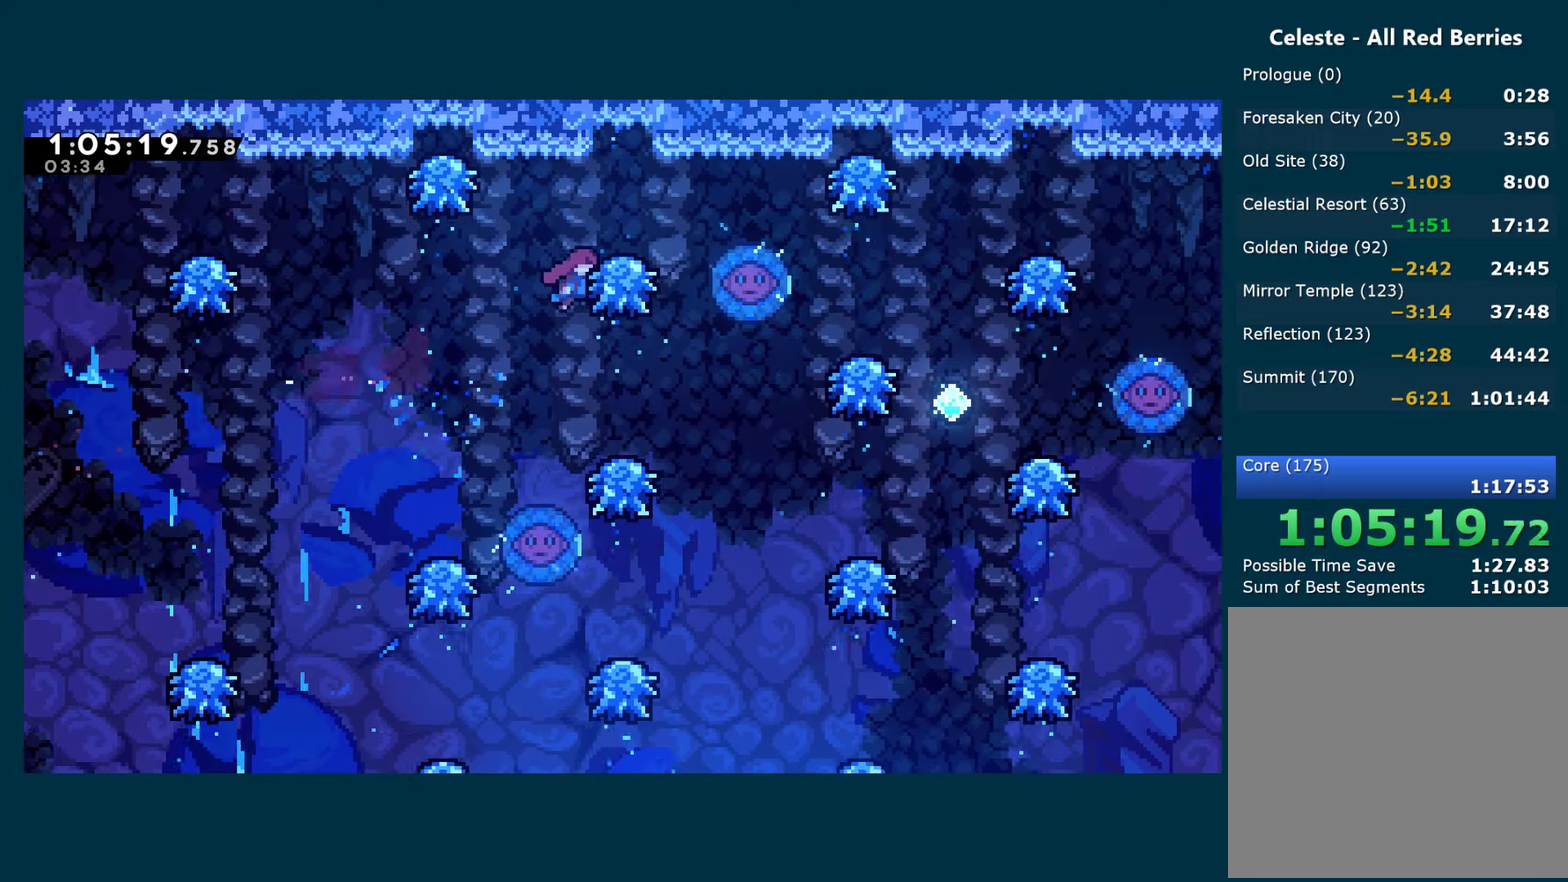
{"buttons": ["A", "DPAD_RIGHT"], "left_stick": "center", "right_stick": "center", "events": [[300, "A", "down"], [400, "A", "up"], [450, "DPAD_RIGHT", "down"], [467, "A", "down"]]}
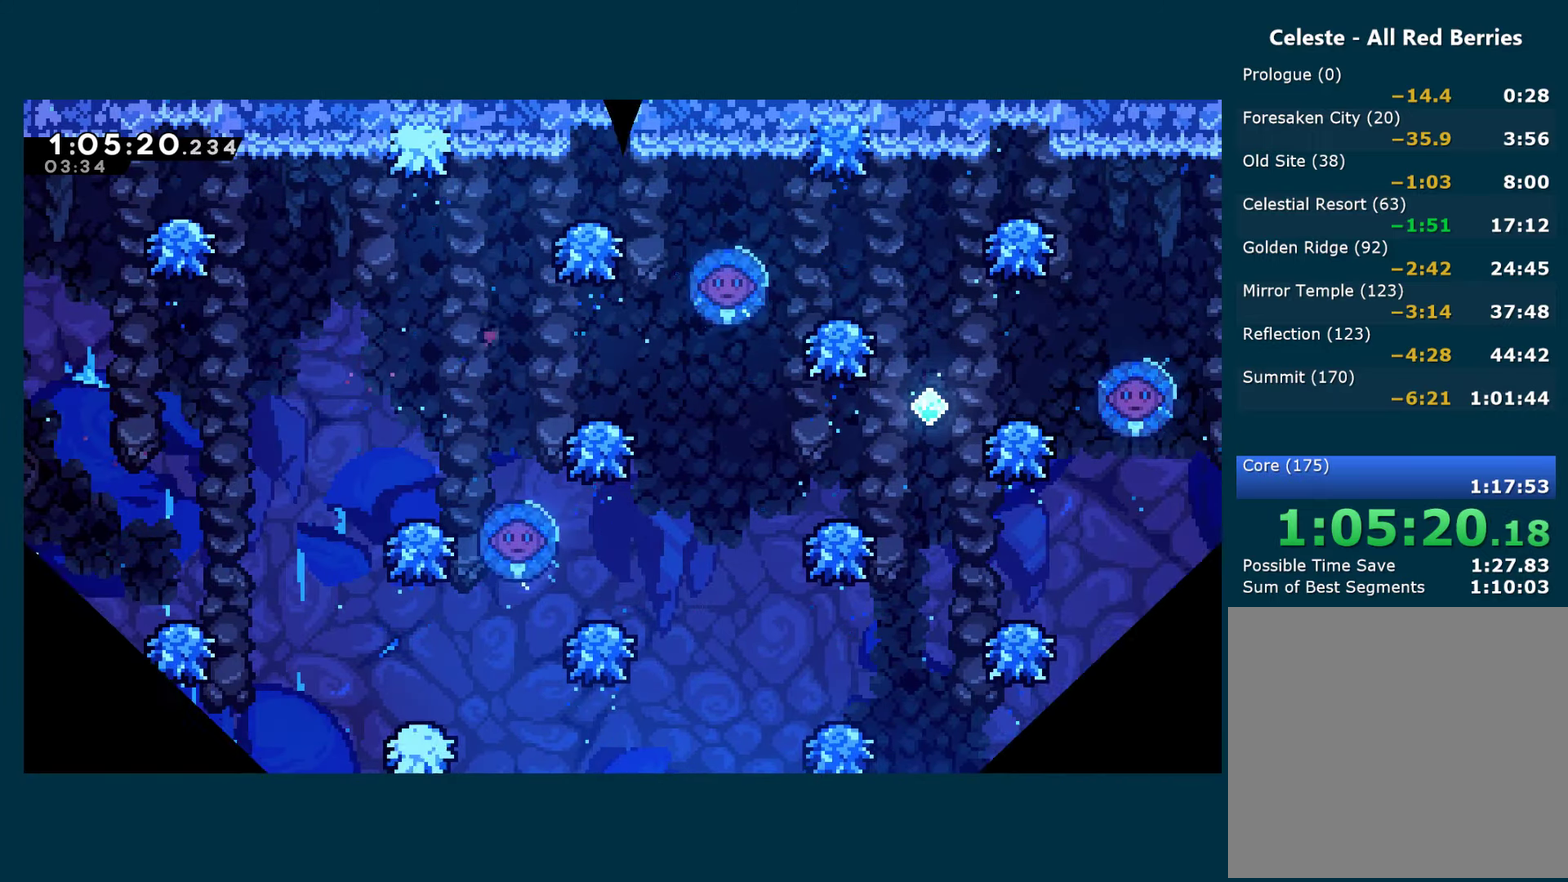
{"buttons": ["DPAD_RIGHT"], "left_stick": "center", "right_stick": "center", "events": [[100, "A", "up"], [150, "A", "down"], [267, "A", "up"], [317, "A", "down"], [450, "A", "up"]]}
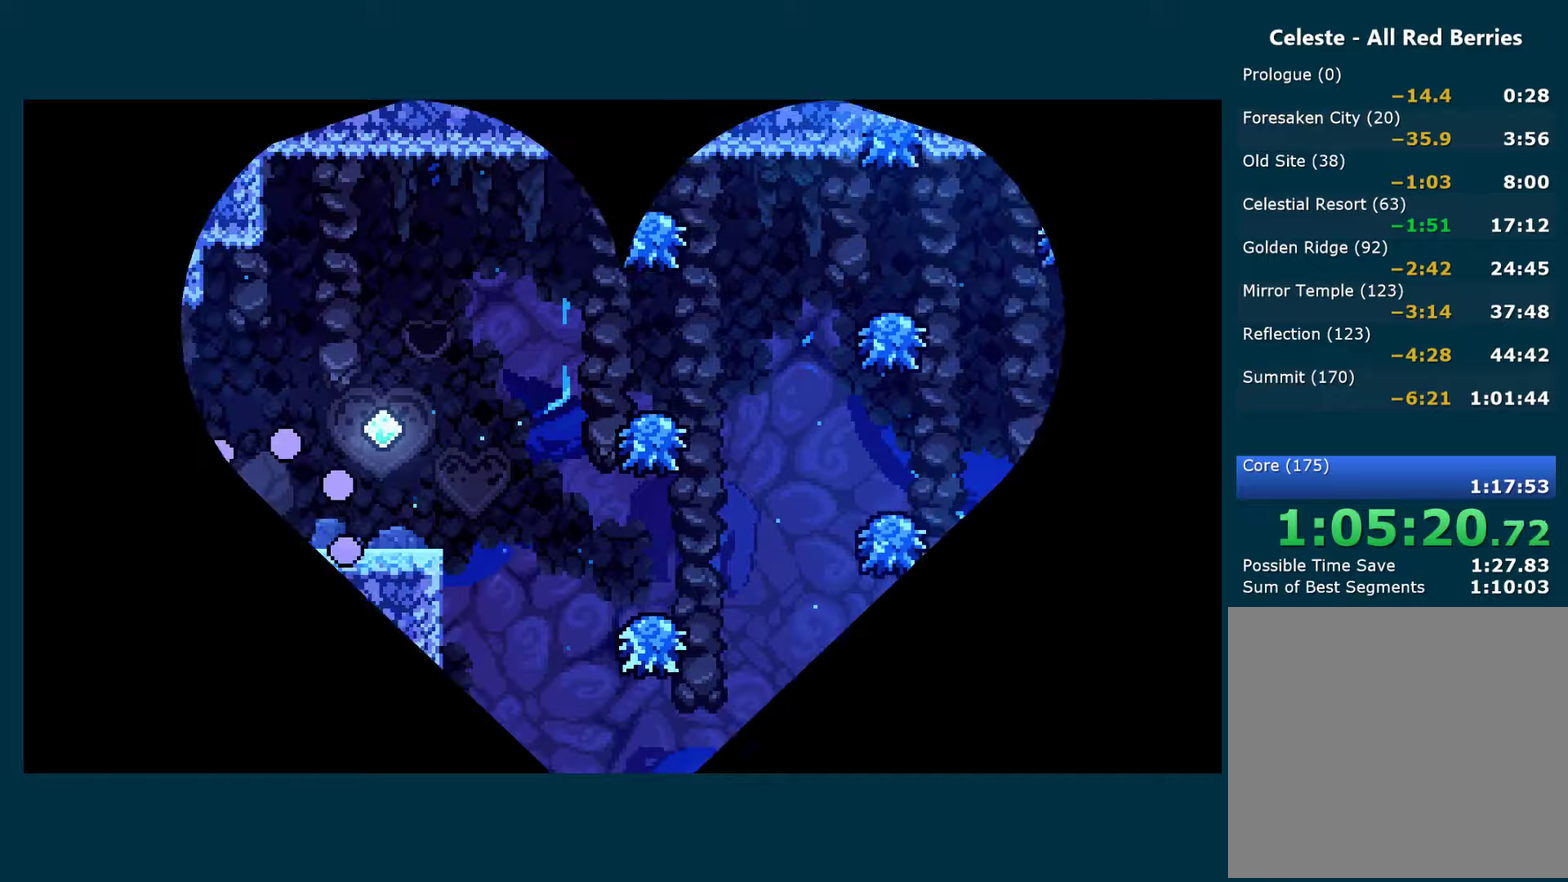
{"buttons": ["DPAD_RIGHT"], "left_stick": "center", "right_stick": "center", "events": [[17, "A", "down"], [134, "A", "up"]]}
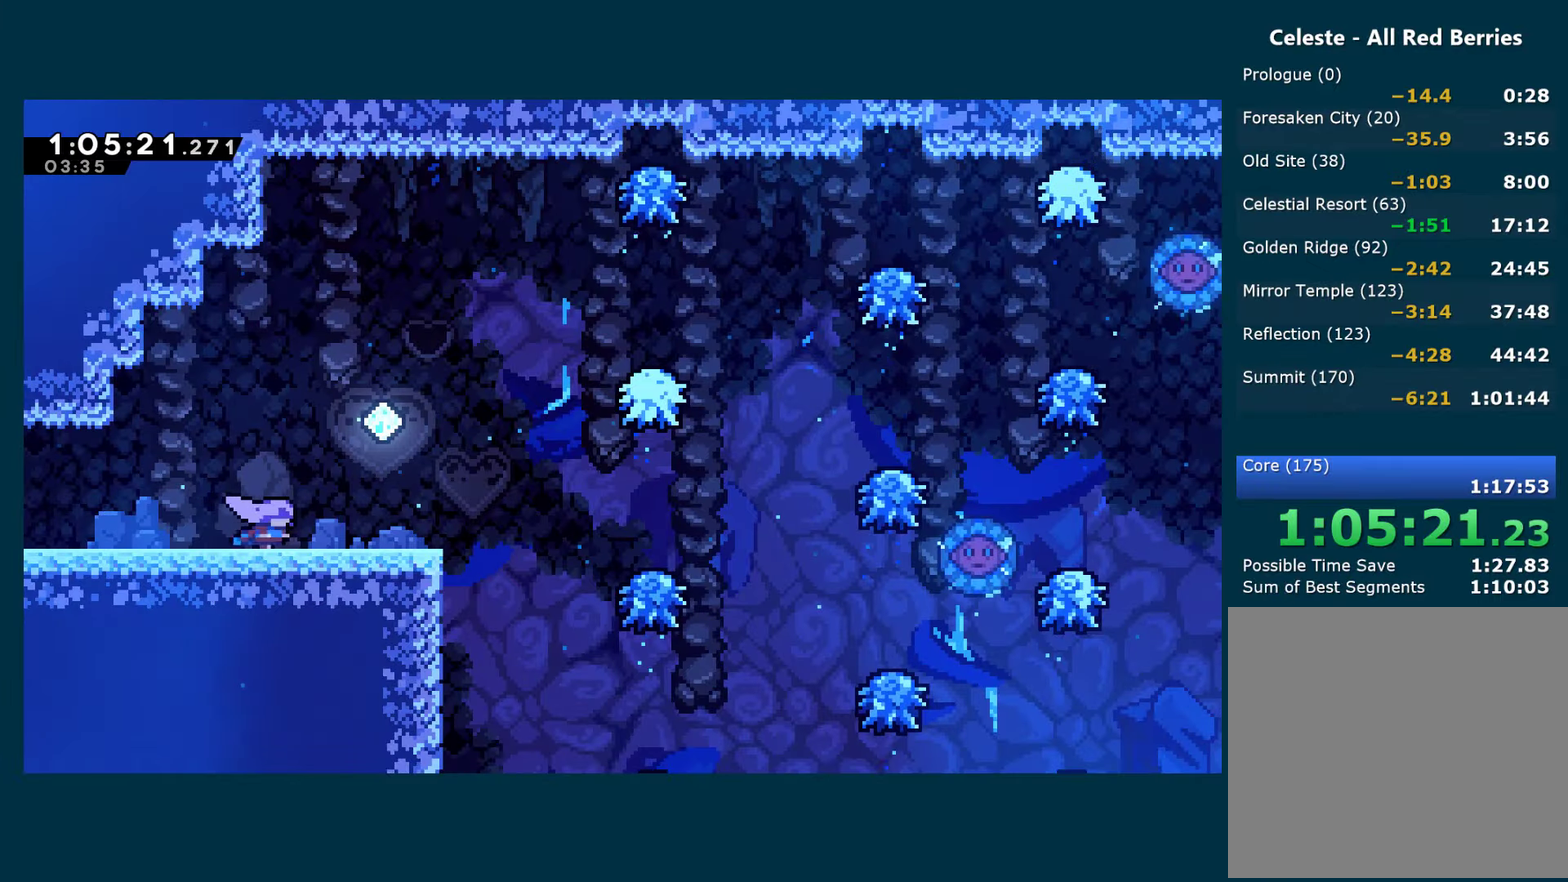
{"buttons": ["DPAD_RIGHT"], "left_stick": "center", "right_stick": "center", "events": [[100, "A", "down"], [350, "X", "down"], [367, "A", "up"], [484, "X", "up"]]}
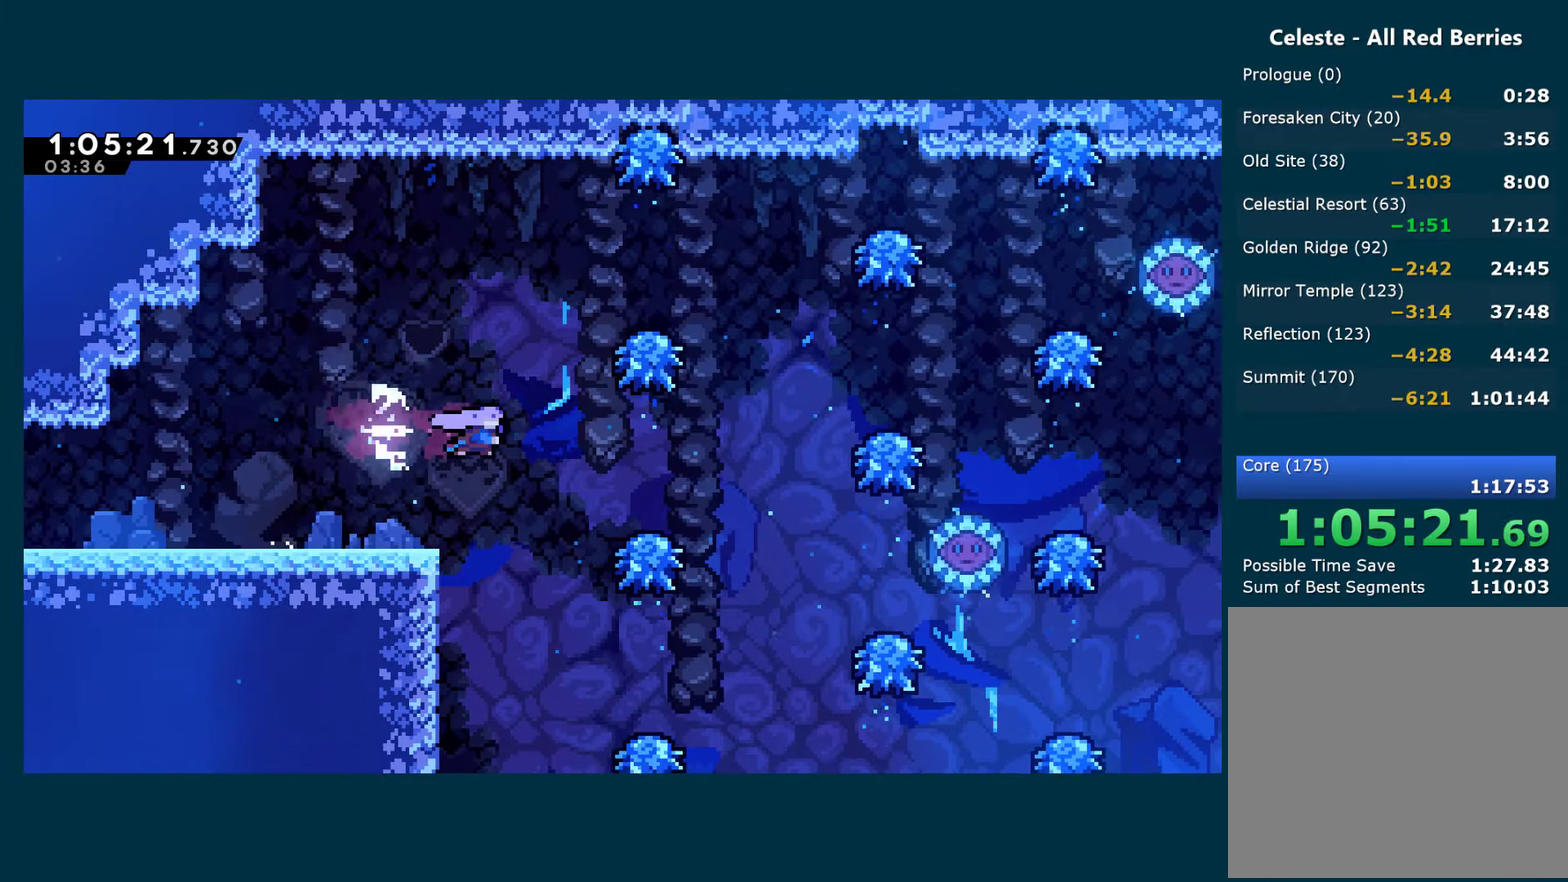
{"buttons": ["A", "DPAD_RIGHT"], "left_stick": "center", "right_stick": "center", "events": [[184, "A", "down"]]}
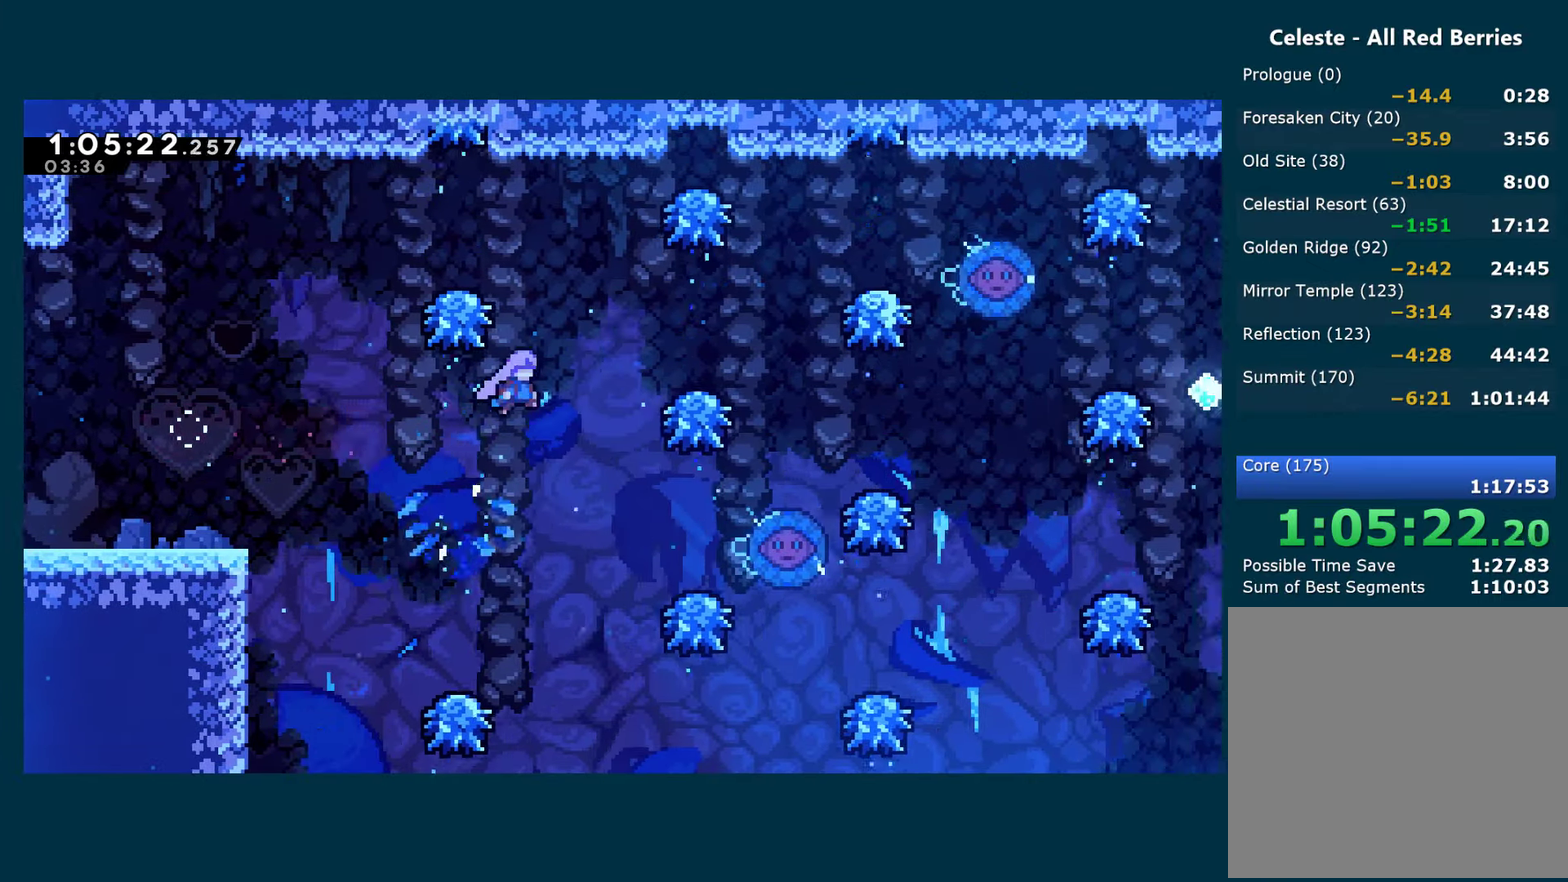
{"buttons": [], "left_stick": "center", "right_stick": "center", "events": [[150, "X", "down"], [167, "A", "up"], [267, "X", "up"], [284, "DPAD_RIGHT", "up"]]}
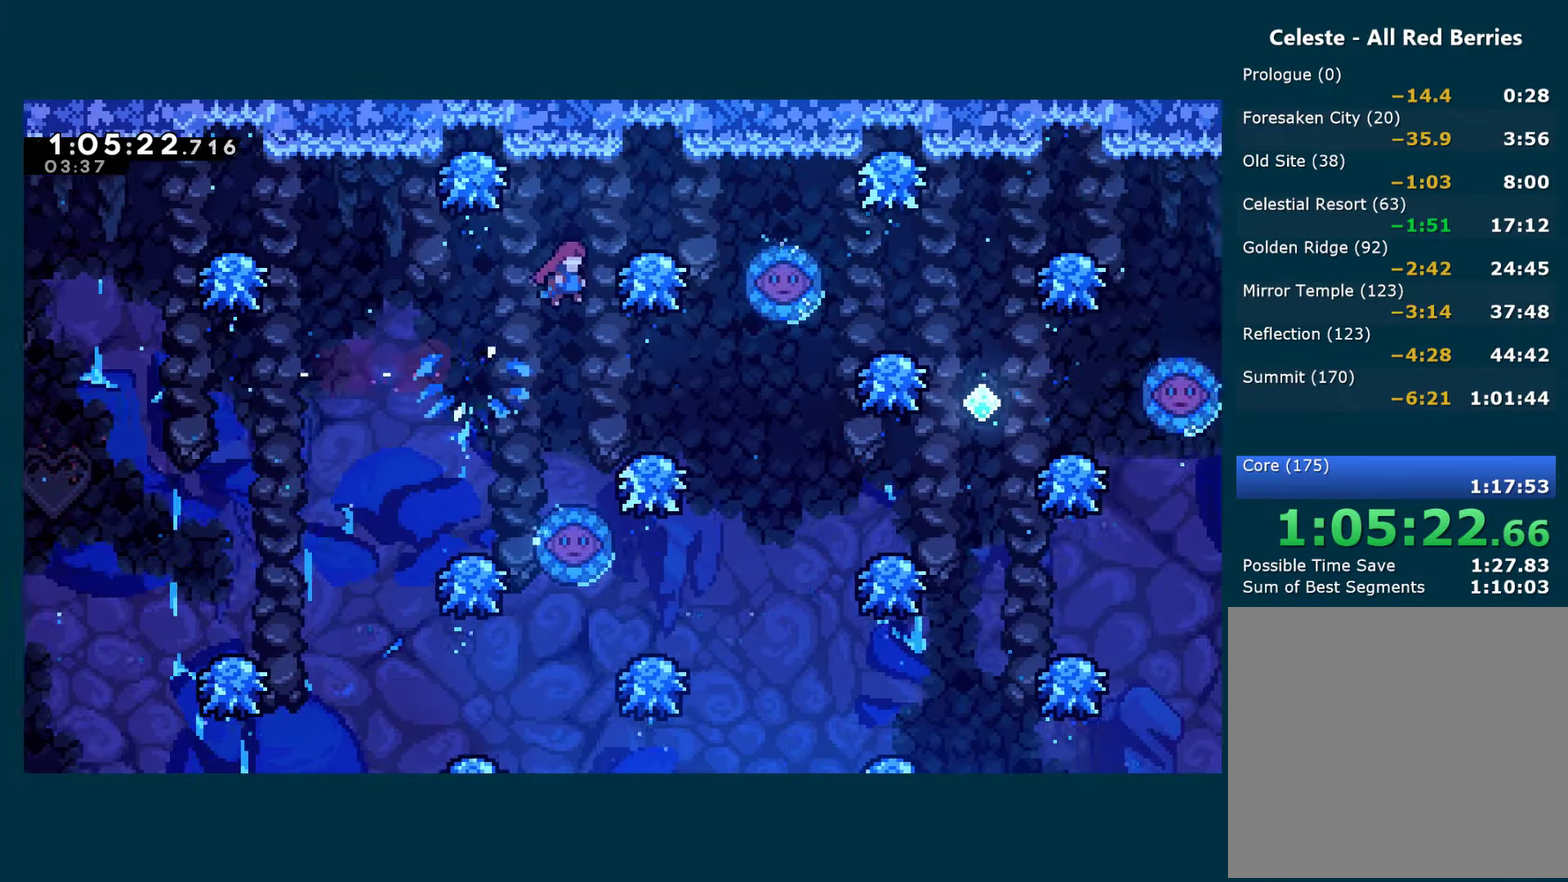
{"buttons": ["DPAD_RIGHT"], "left_stick": "center", "right_stick": "center", "events": [[217, "DPAD_RIGHT", "down"]]}
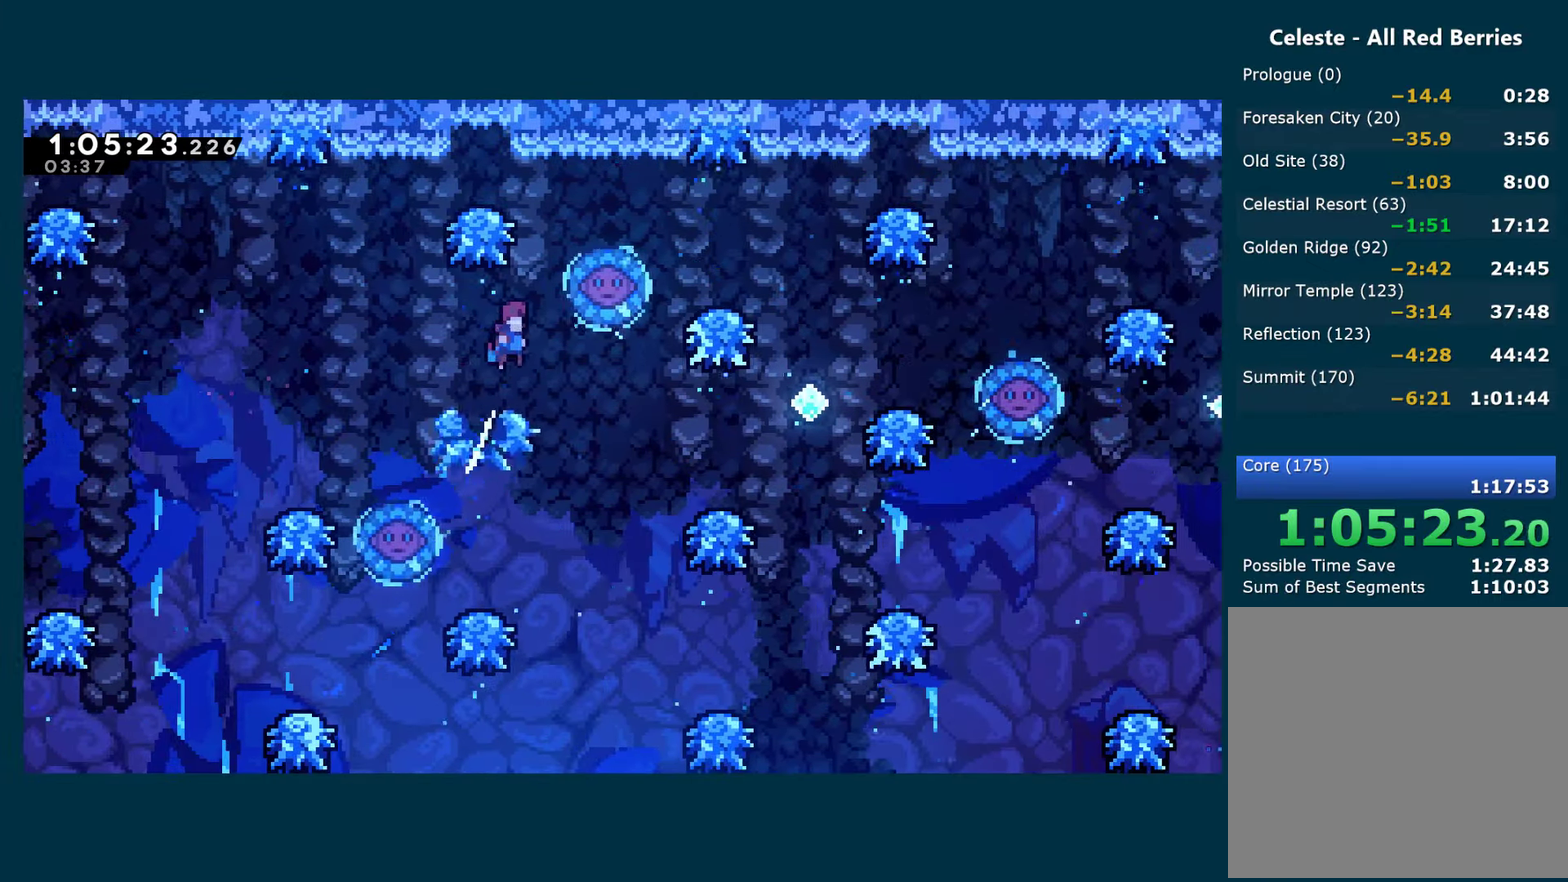
{"buttons": ["X", "DPAD_RIGHT"], "left_stick": "center", "right_stick": "center", "events": [[384, "X", "down"]]}
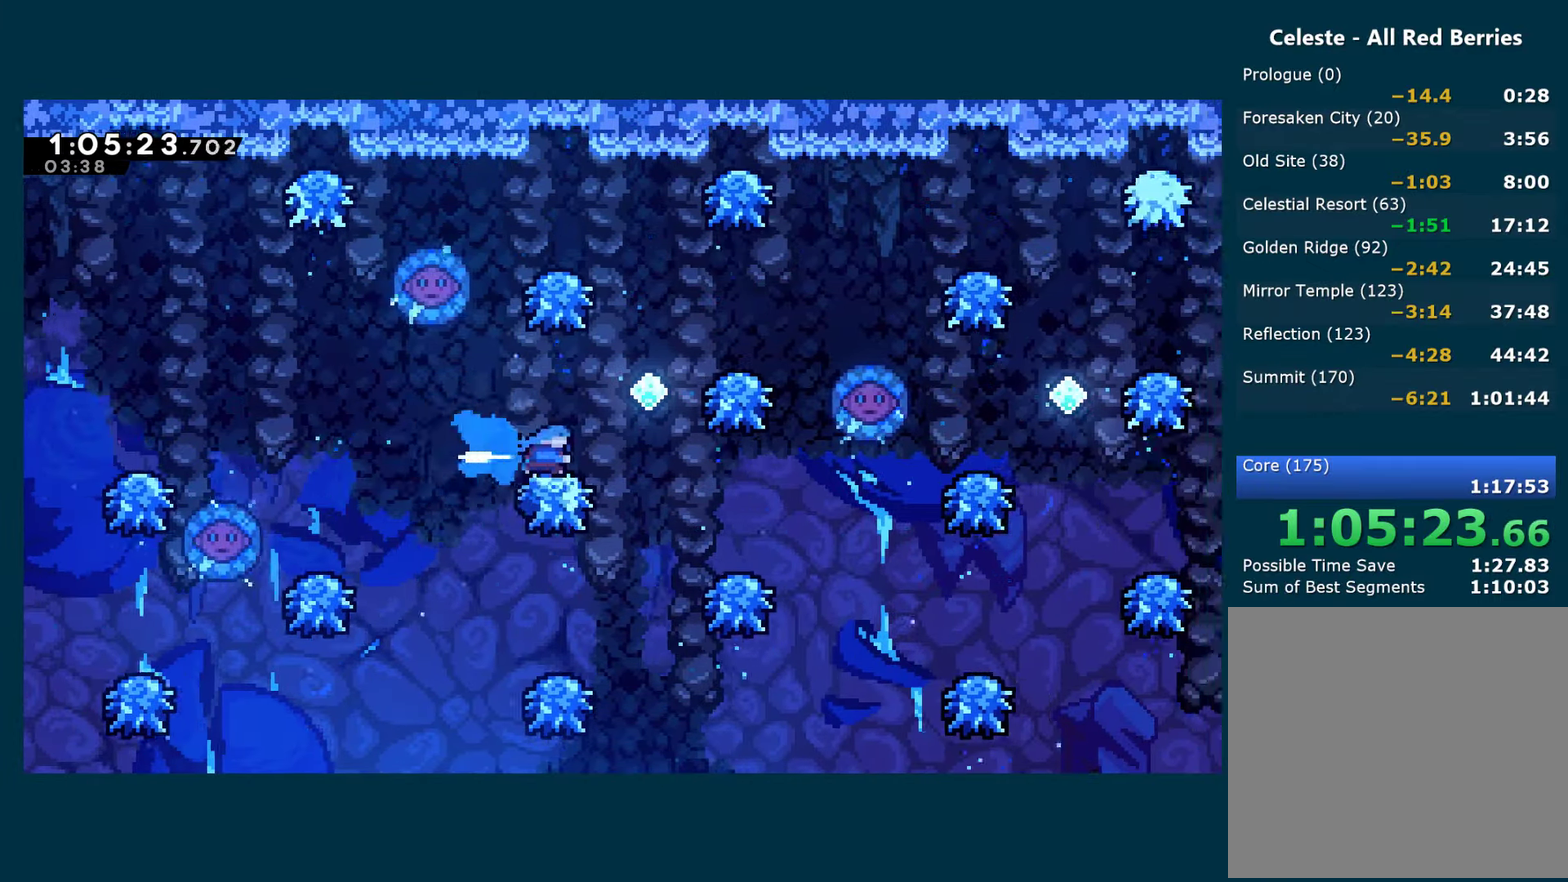
{"buttons": ["DPAD_LEFT"], "left_stick": "center", "right_stick": "center", "events": [[17, "A", "down"], [17, "DPAD_RIGHT", "up"], [350, "A", "up"], [384, "DPAD_RIGHT", "down"], [384, "X", "up"], [434, "DPAD_RIGHT", "up"], [484, "DPAD_LEFT", "down"]]}
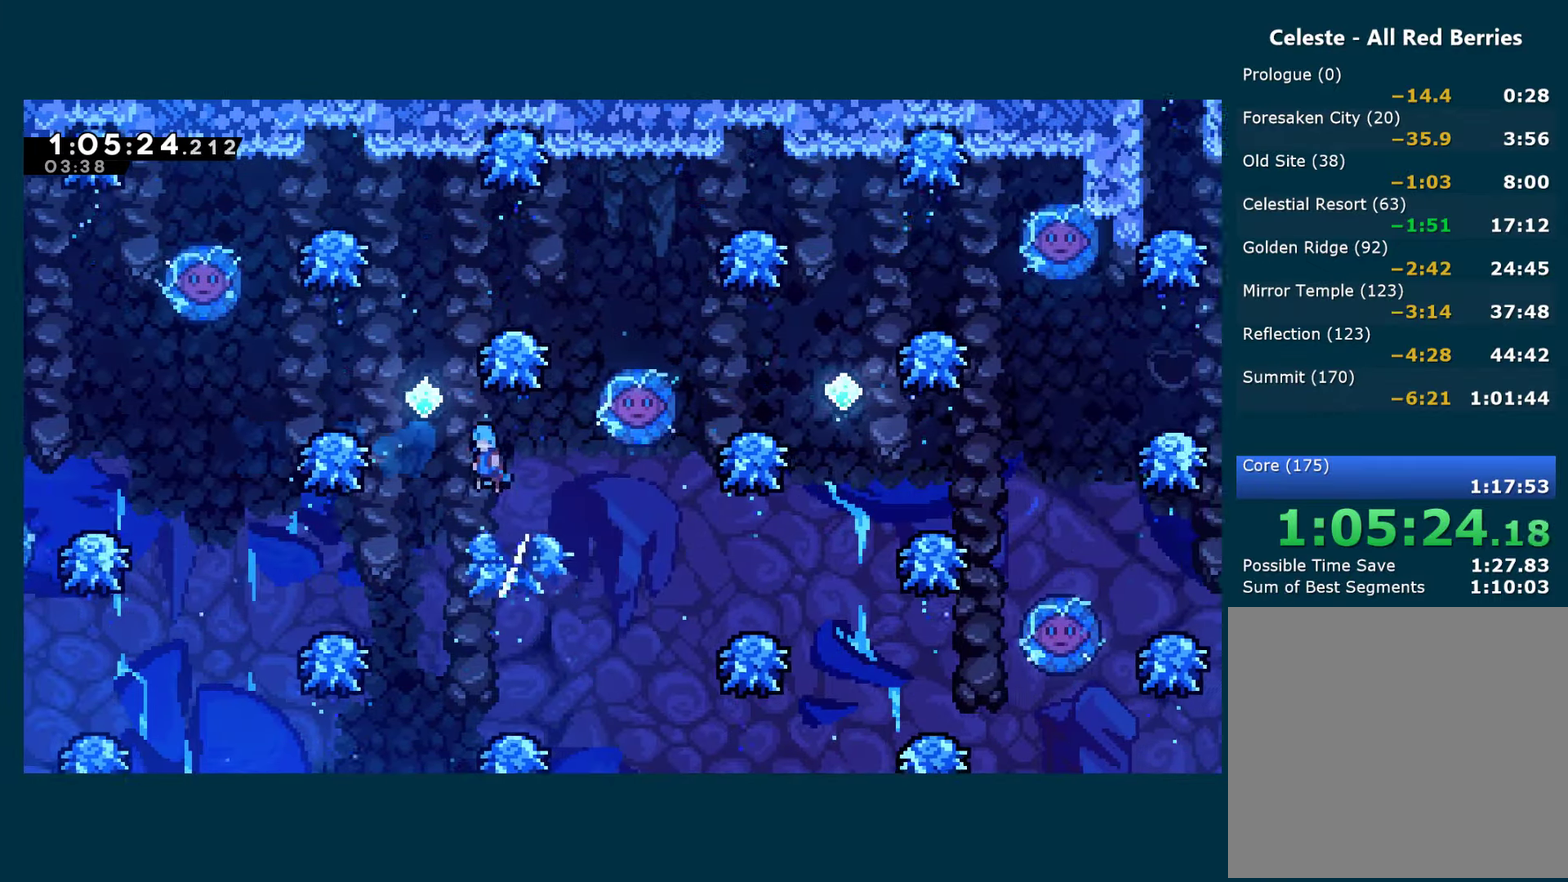
{"buttons": ["A", "DPAD_RIGHT"], "left_stick": "center", "right_stick": "center", "events": [[67, "A", "down"], [284, "A", "up"], [417, "DPAD_LEFT", "up"], [434, "A", "down"], [500, "DPAD_RIGHT", "down"]]}